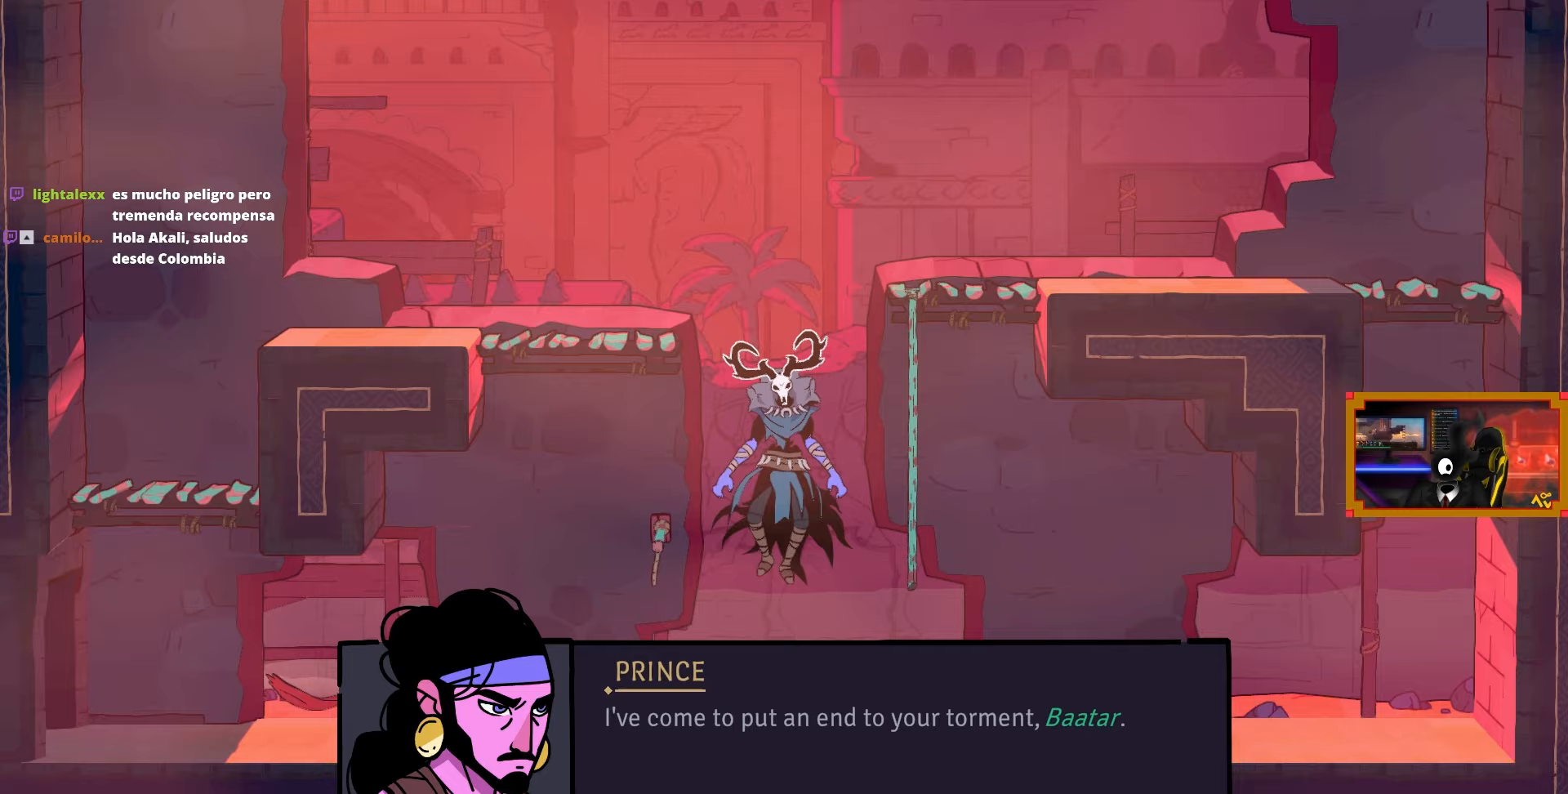
Gameplay with a controller (PlayStation layout); each line is a JSON object with the inputs held at the frame after it. "events" lists button and stick changes between this image and that frame as [ms after this image, input, new state], when the widget could be followed in between.
{"buttons": ["CROSS"], "left_stick": "center", "right_stick": "center", "events": [[417, "CROSS", "down"]]}
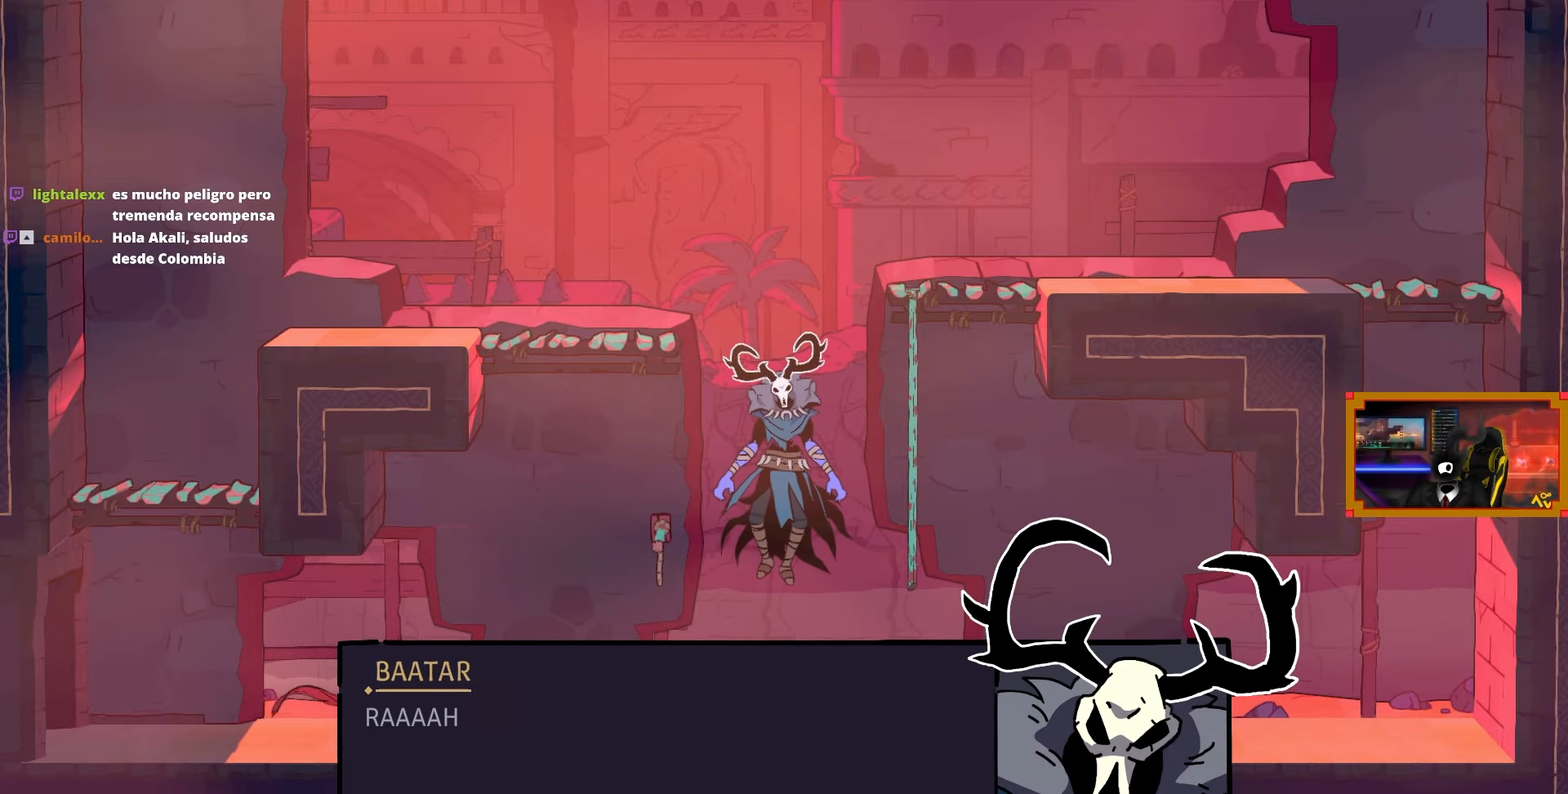
{"buttons": [], "left_stick": "center", "right_stick": "center", "events": [[33, "CROSS", "up"]]}
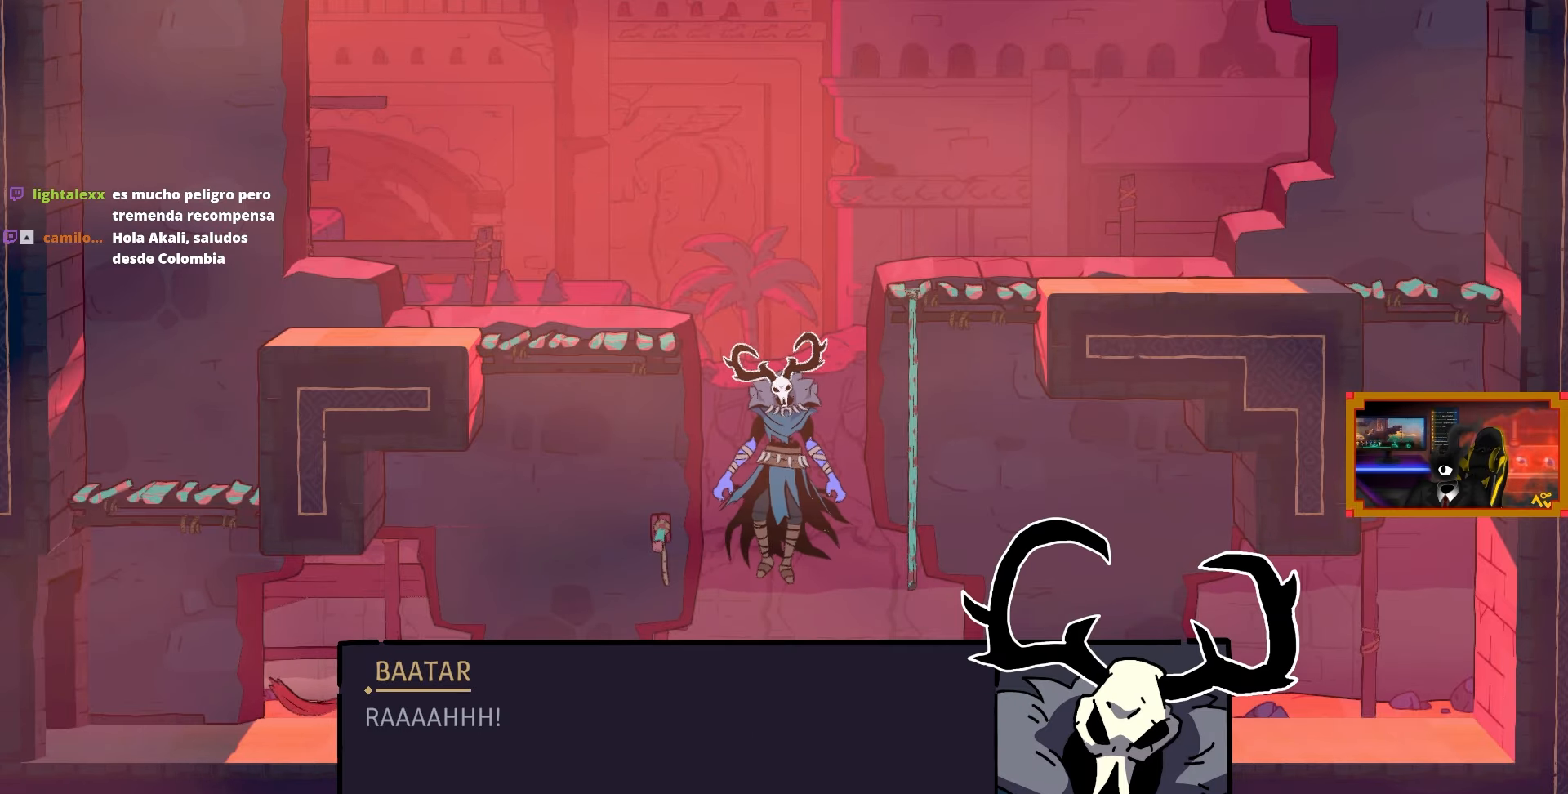
{"buttons": [], "left_stick": "center", "right_stick": "center", "events": []}
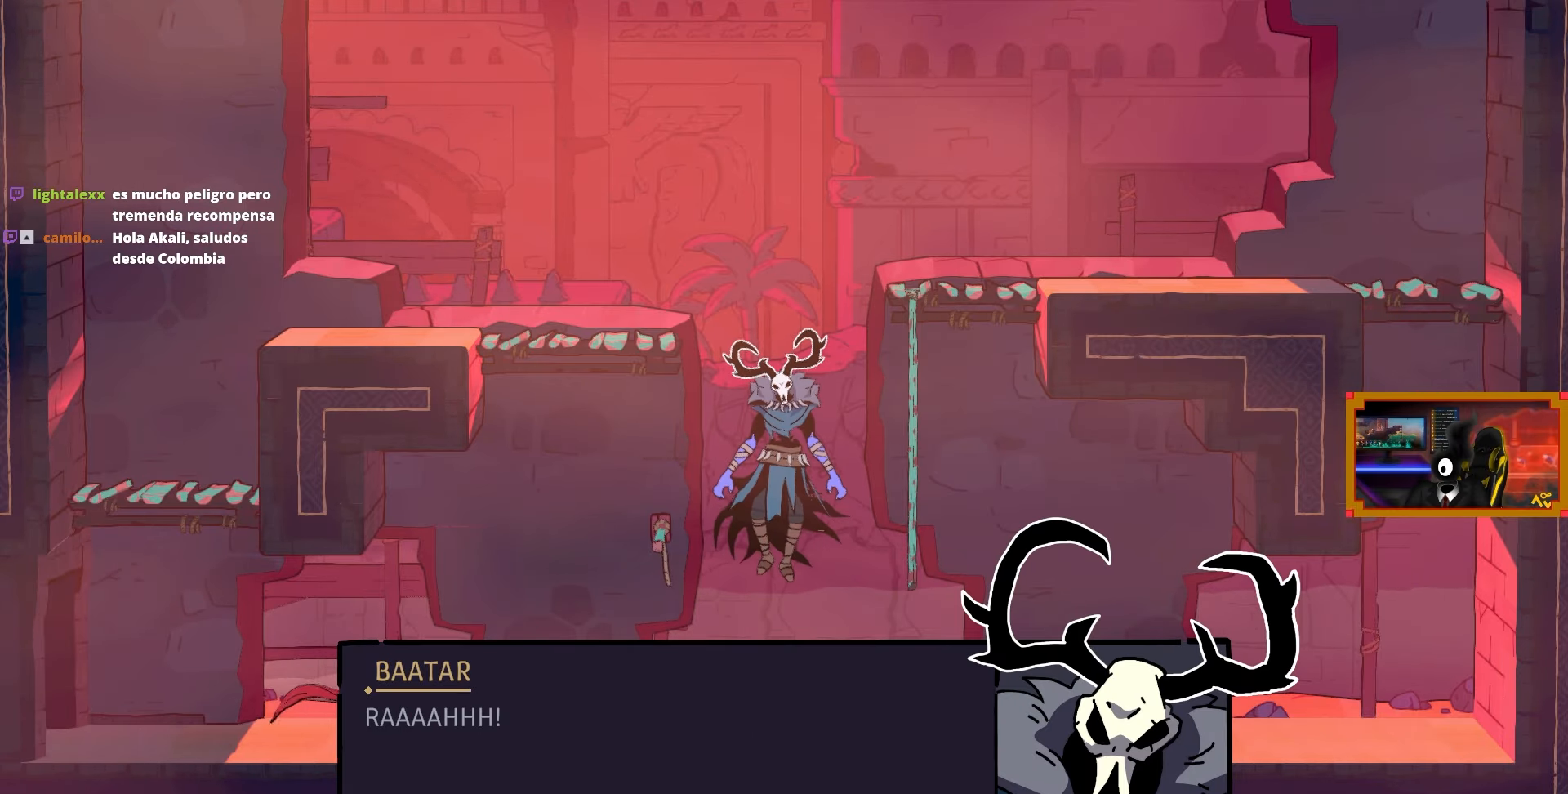
{"buttons": [], "left_stick": "center", "right_stick": "center", "events": [[133, "CROSS", "down"], [267, "CROSS", "up"]]}
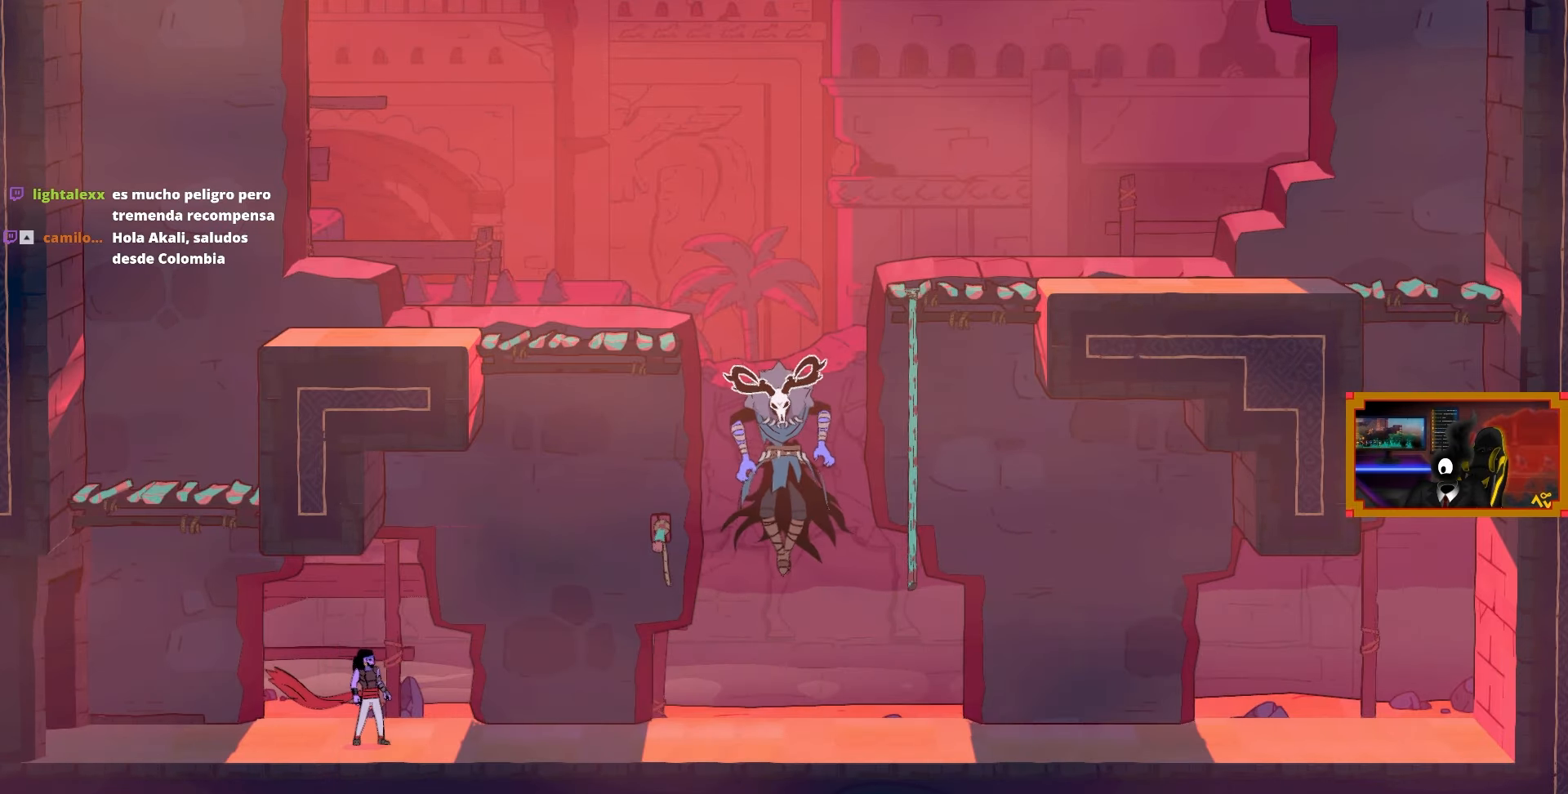
{"buttons": ["DPAD_RIGHT"], "left_stick": "center", "right_stick": "center", "events": [[217, "DPAD_RIGHT", "down"]]}
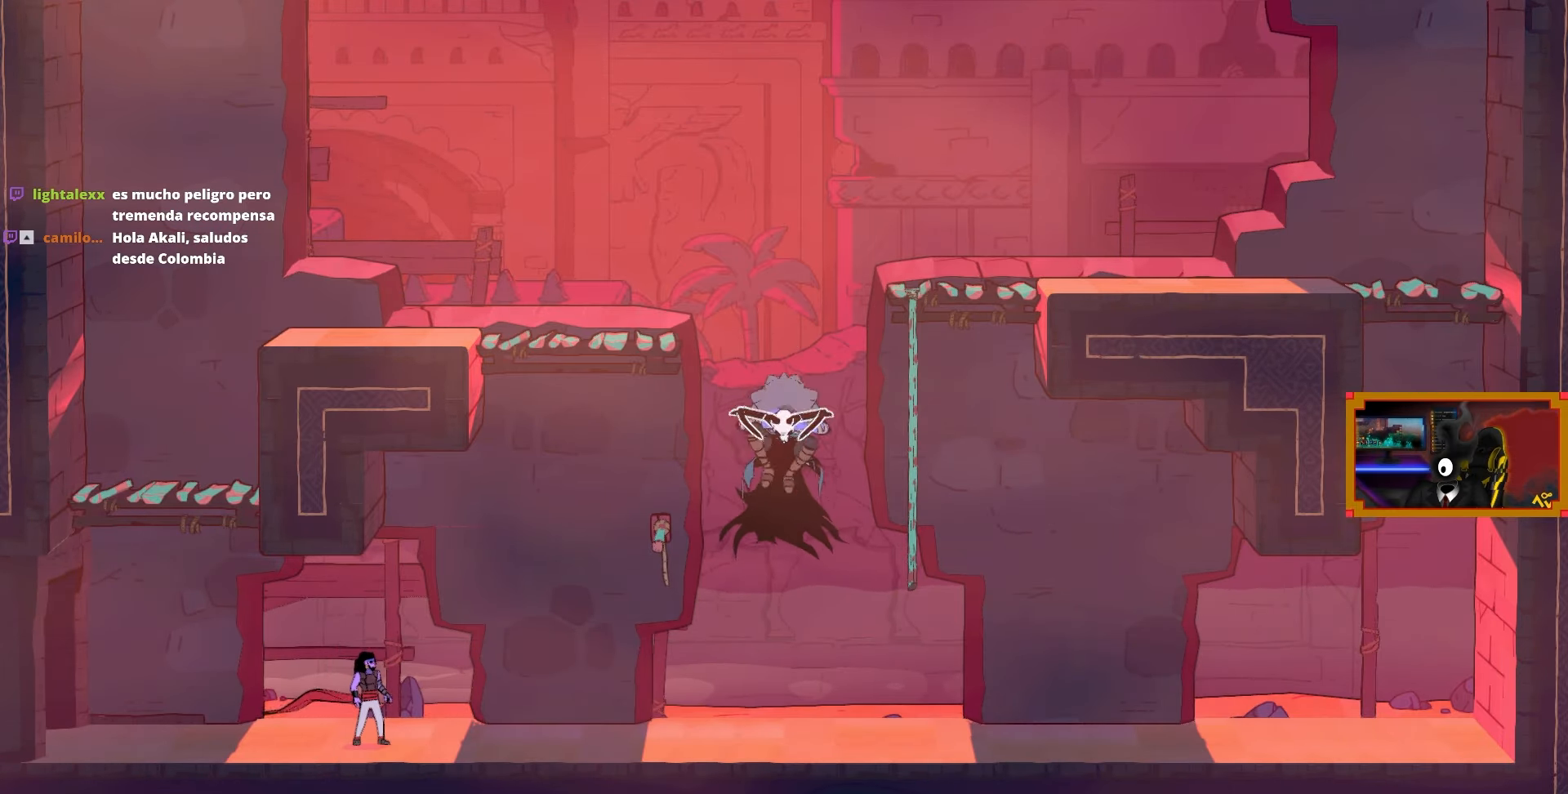
{"buttons": [], "left_stick": "center", "right_stick": "center", "events": [[33, "DPAD_RIGHT", "up"]]}
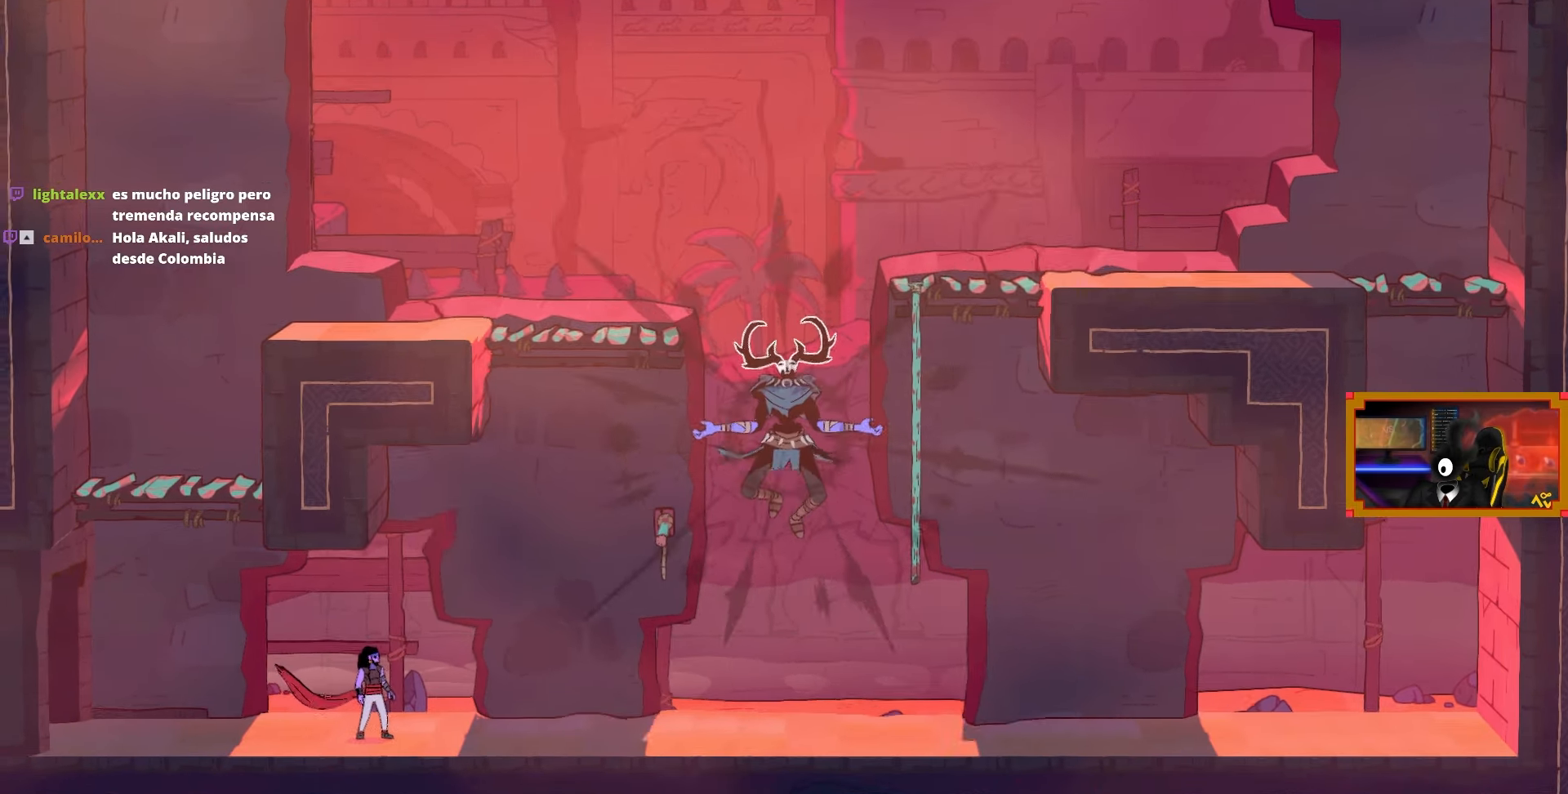
{"buttons": ["DPAD_RIGHT"], "left_stick": "center", "right_stick": "center", "events": [[417, "DPAD_RIGHT", "down"]]}
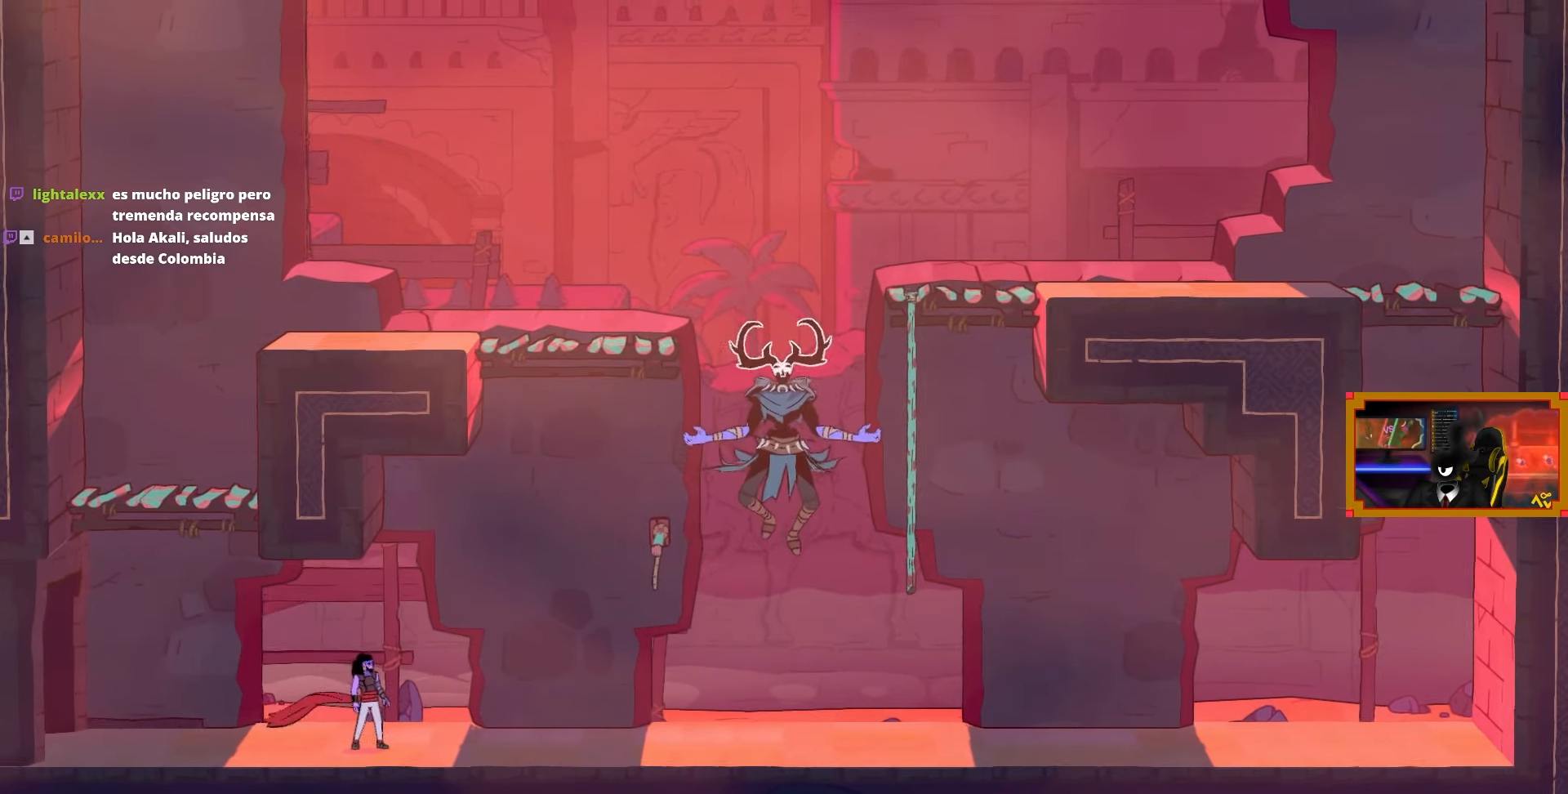
{"buttons": ["DPAD_RIGHT"], "left_stick": "center", "right_stick": "center", "events": [[133, "DPAD_RIGHT", "up"], [333, "DPAD_RIGHT", "down"]]}
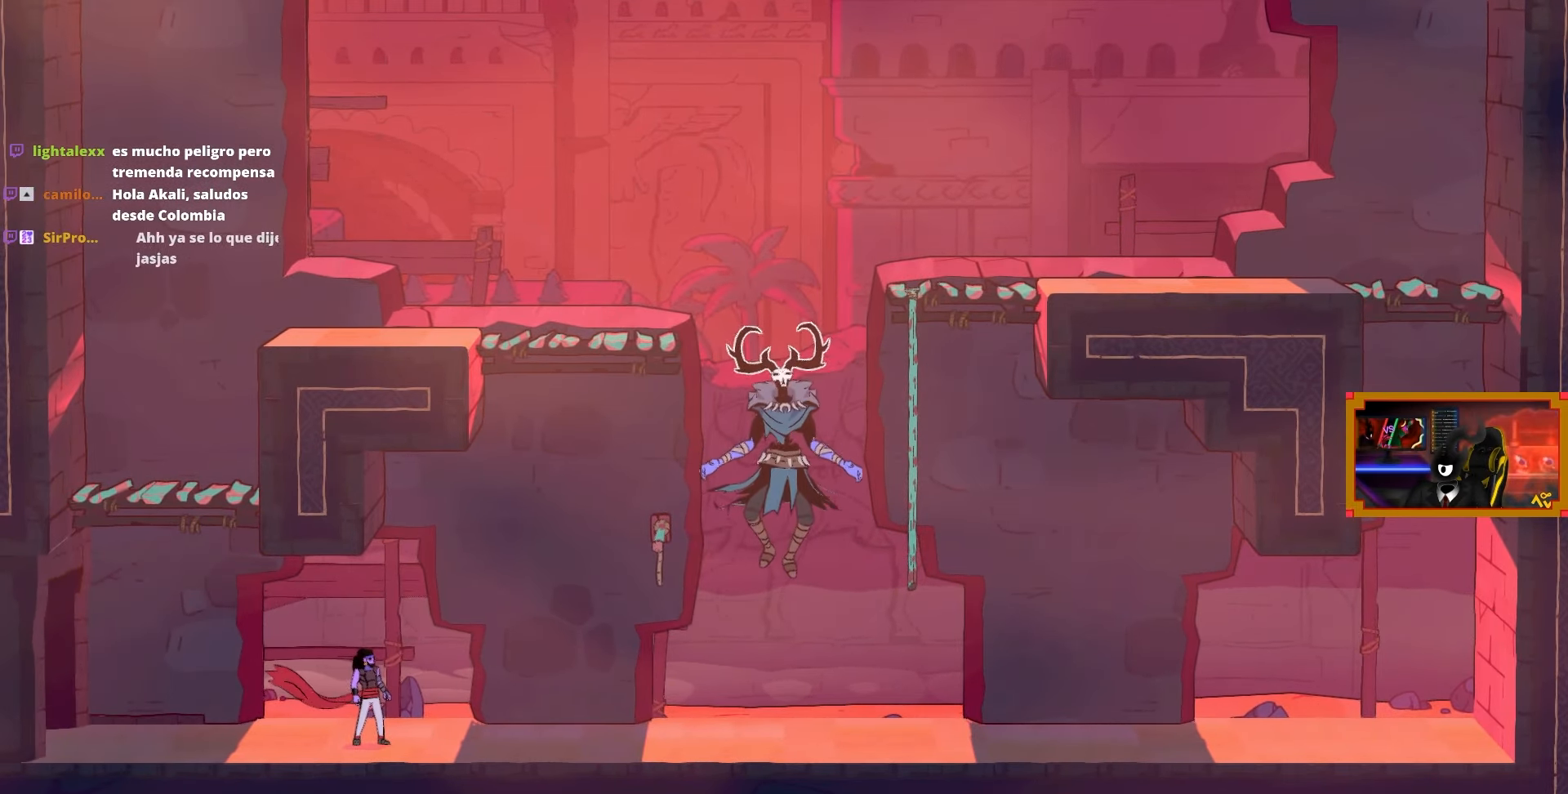
{"buttons": ["DPAD_RIGHT"], "left_stick": "center", "right_stick": "center", "events": []}
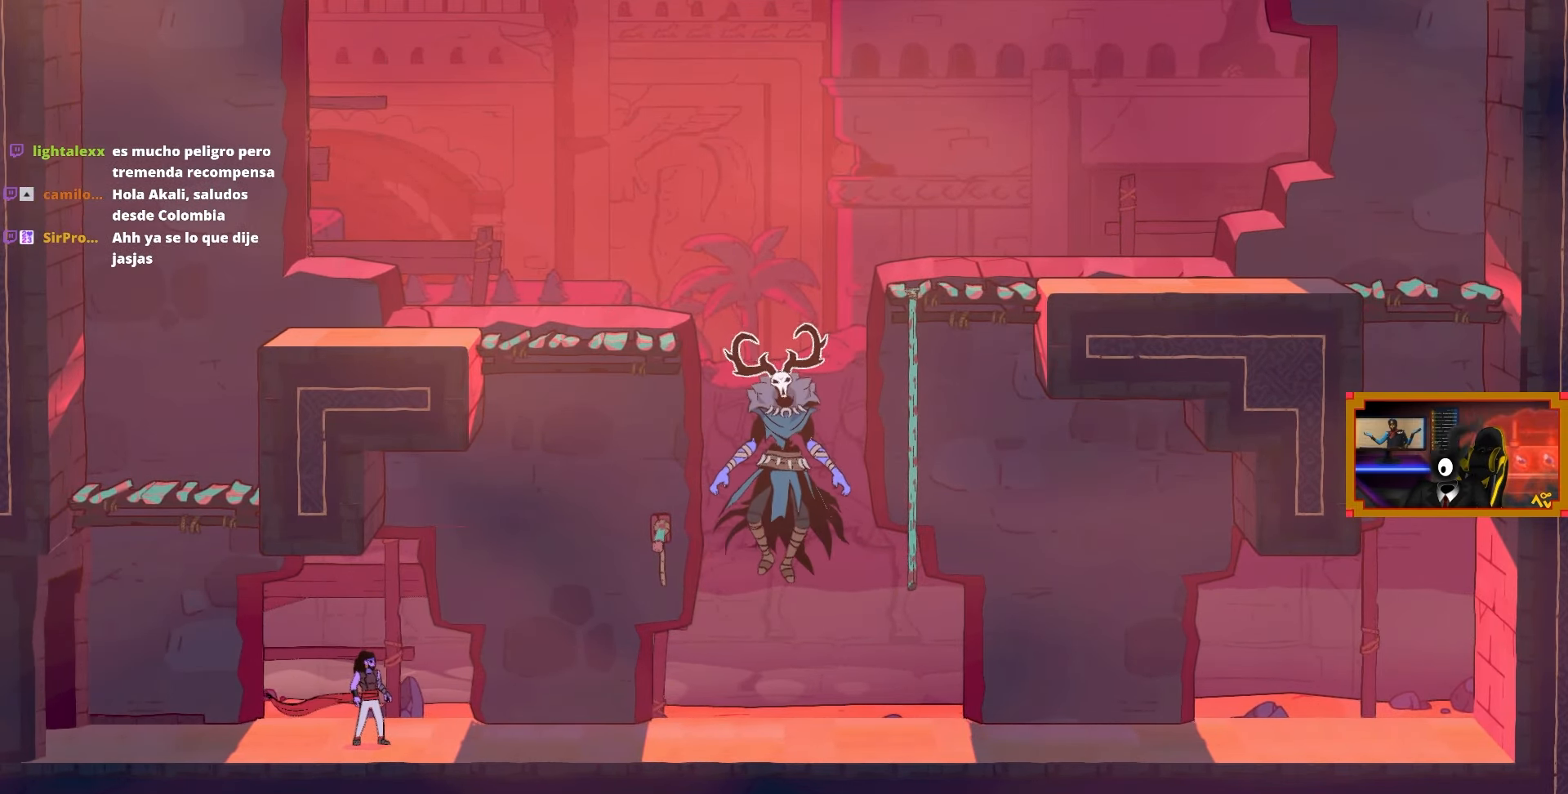
{"buttons": ["DPAD_RIGHT"], "left_stick": "center", "right_stick": "center", "events": [[33, "DPAD_RIGHT", "up"], [183, "DPAD_RIGHT", "down"]]}
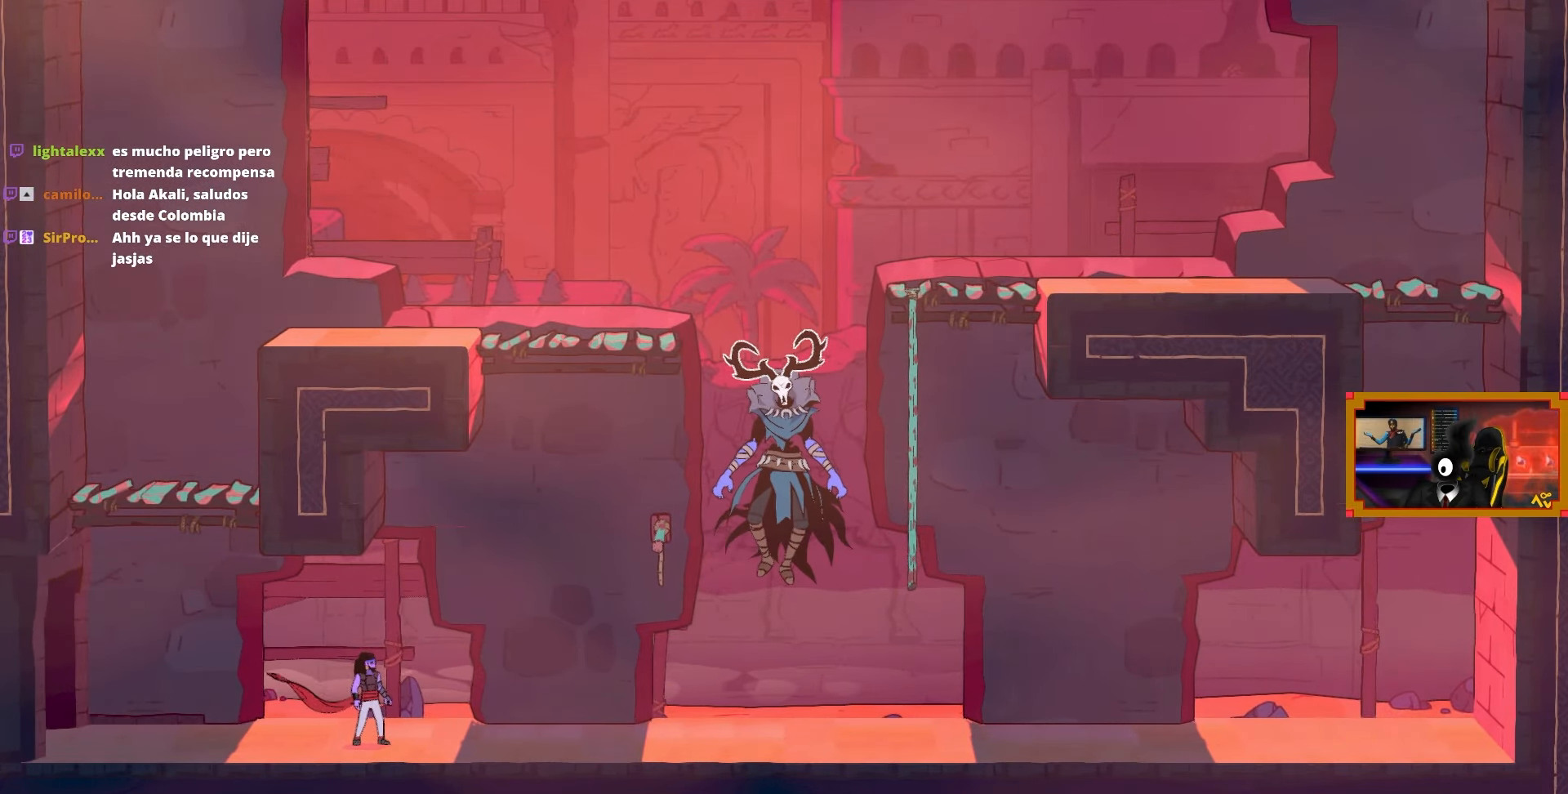
{"buttons": [], "left_stick": "center", "right_stick": "center", "events": [[433, "DPAD_RIGHT", "up"]]}
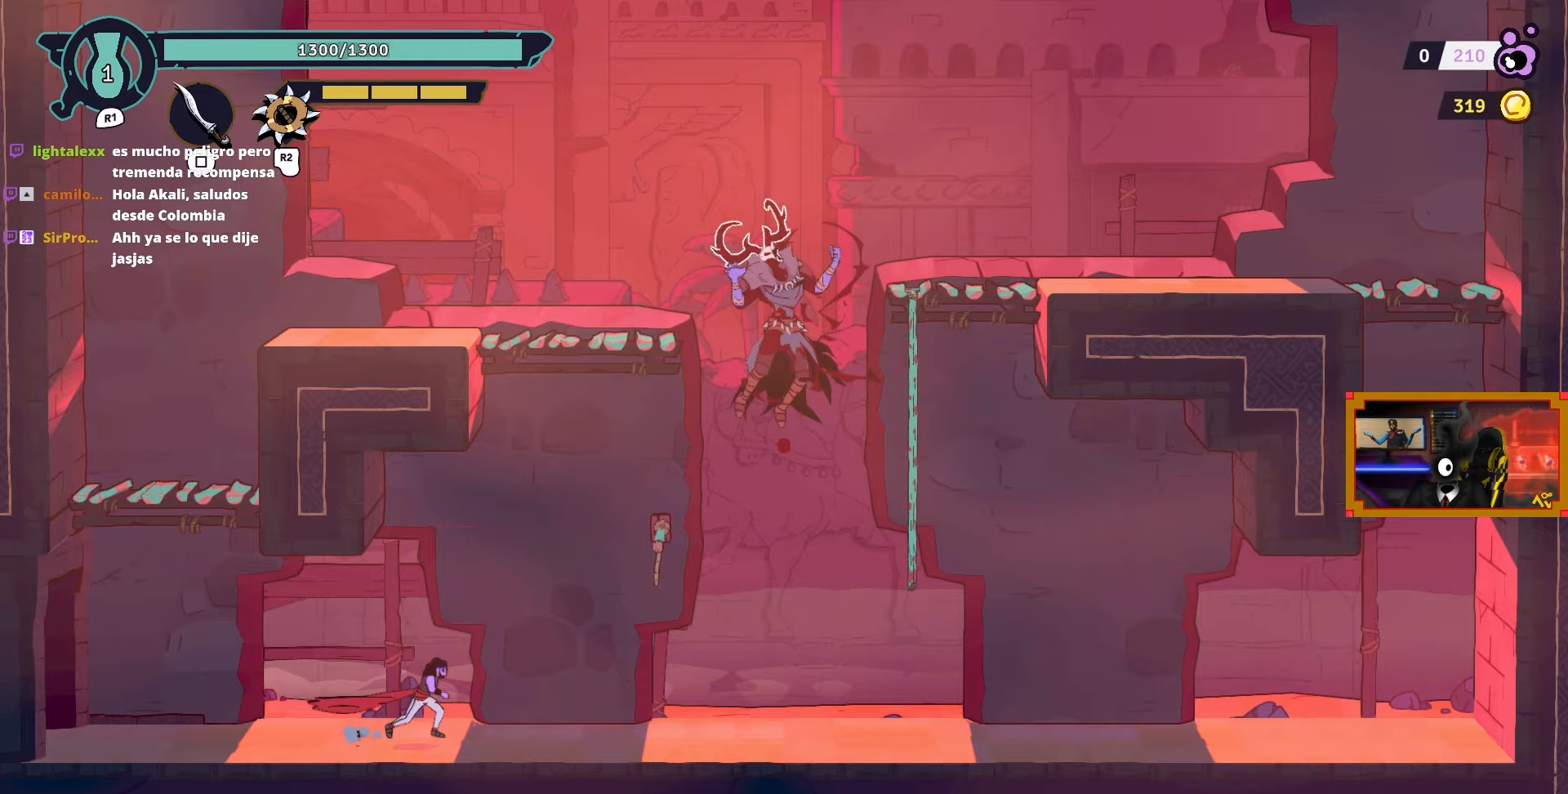
{"buttons": ["CROSS", "DPAD_RIGHT"], "left_stick": "center", "right_stick": "center", "events": [[17, "DPAD_RIGHT", "down"], [167, "CROSS", "down"]]}
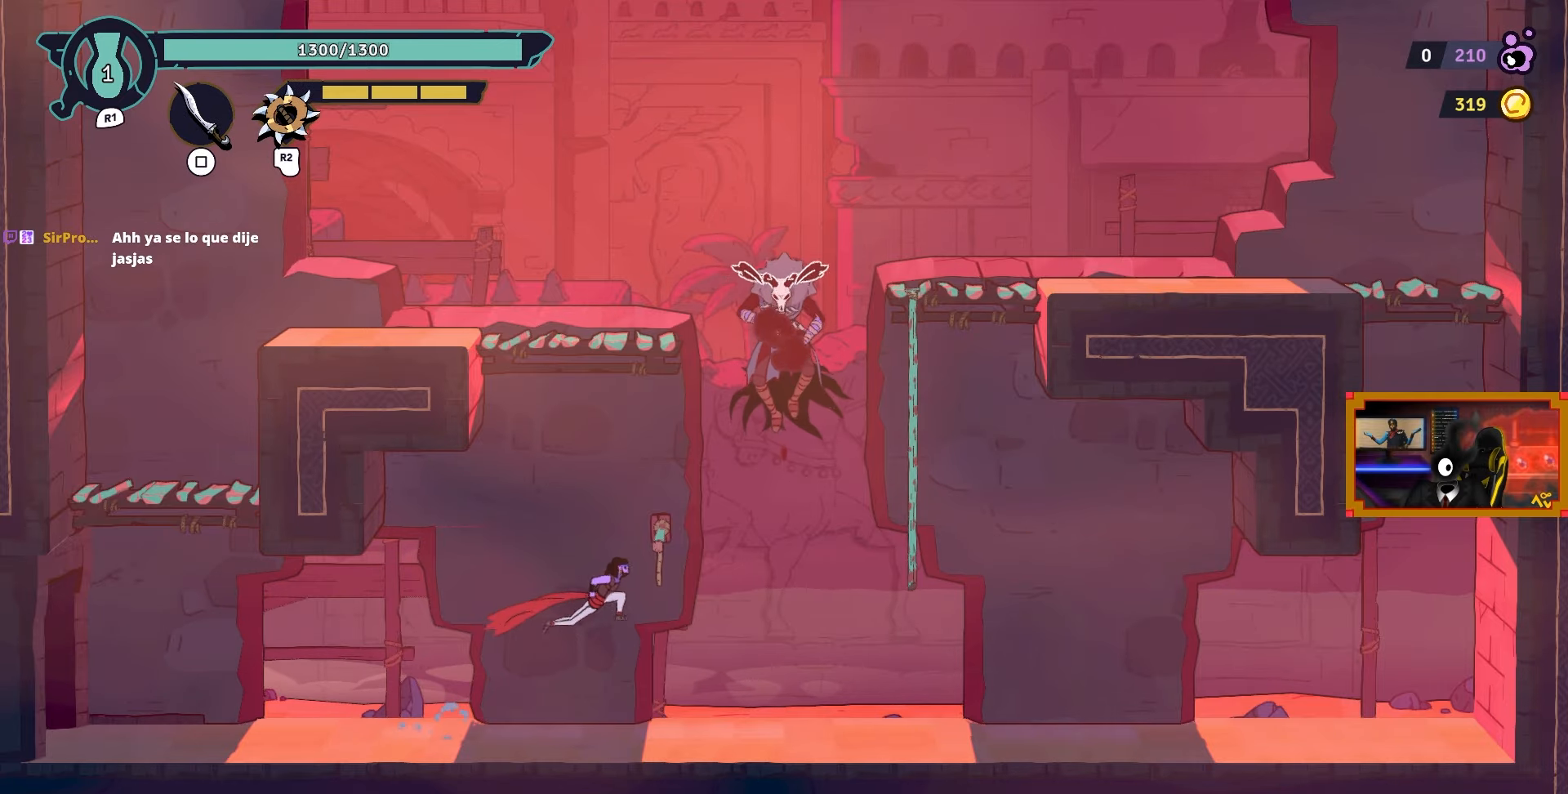
{"buttons": ["CROSS", "DPAD_UP"], "left_stick": "center", "right_stick": "center", "events": [[33, "DPAD_UP", "down"], [83, "CROSS", "up"], [83, "DPAD_RIGHT", "up"], [433, "CROSS", "down"]]}
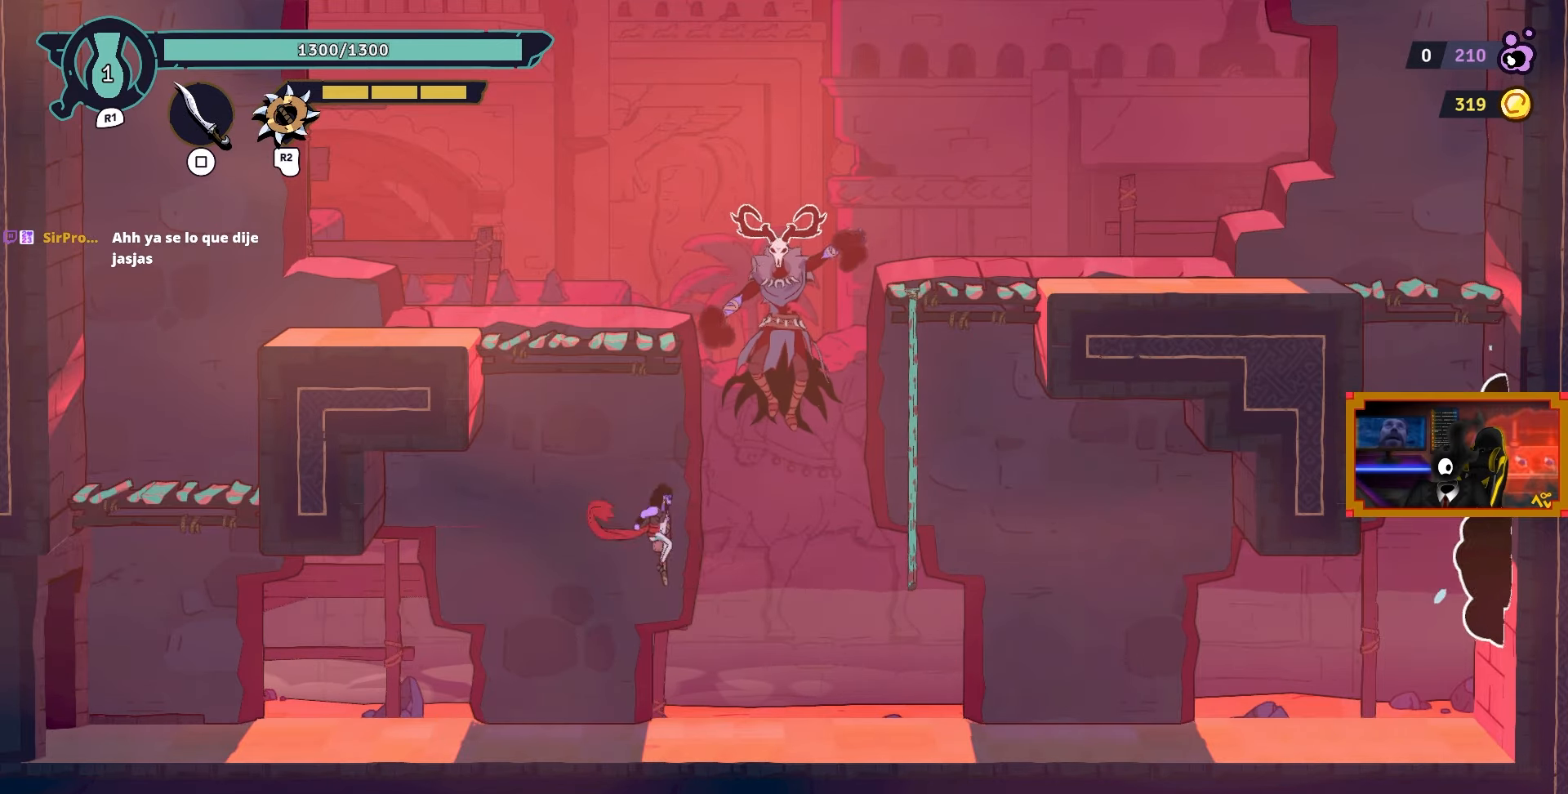
{"buttons": ["L2", "DPAD_UP"], "left_stick": "center", "right_stick": "center", "events": [[283, "CROSS", "up"], [367, "L2", "down"]]}
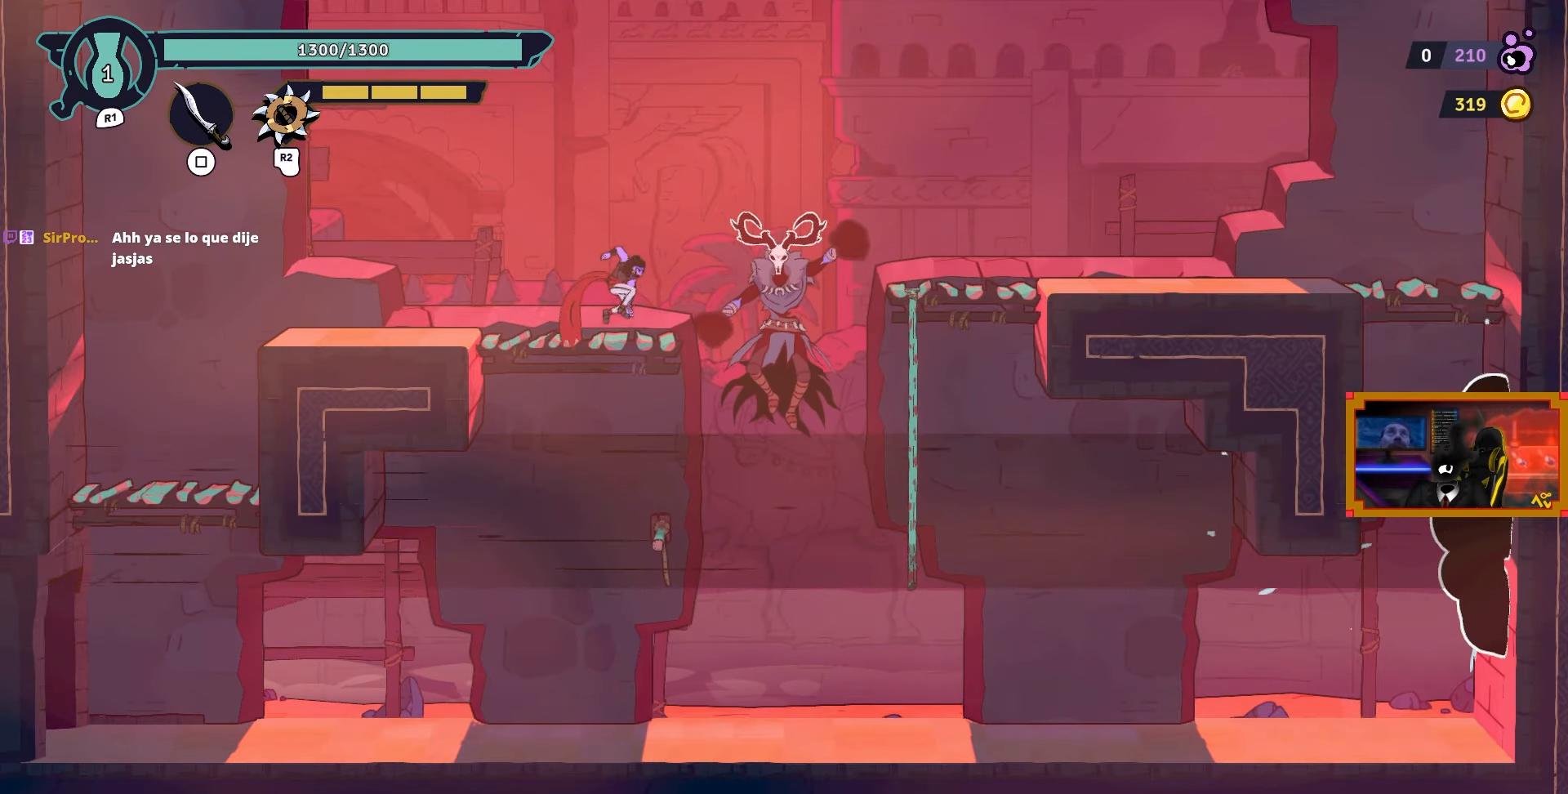
{"buttons": [], "left_stick": "center", "right_stick": "center", "events": [[133, "L2", "up"], [167, "DPAD_UP", "up"], [283, "DPAD_RIGHT", "down"], [333, "SQUARE", "down"], [433, "DPAD_RIGHT", "up"], [433, "SQUARE", "up"]]}
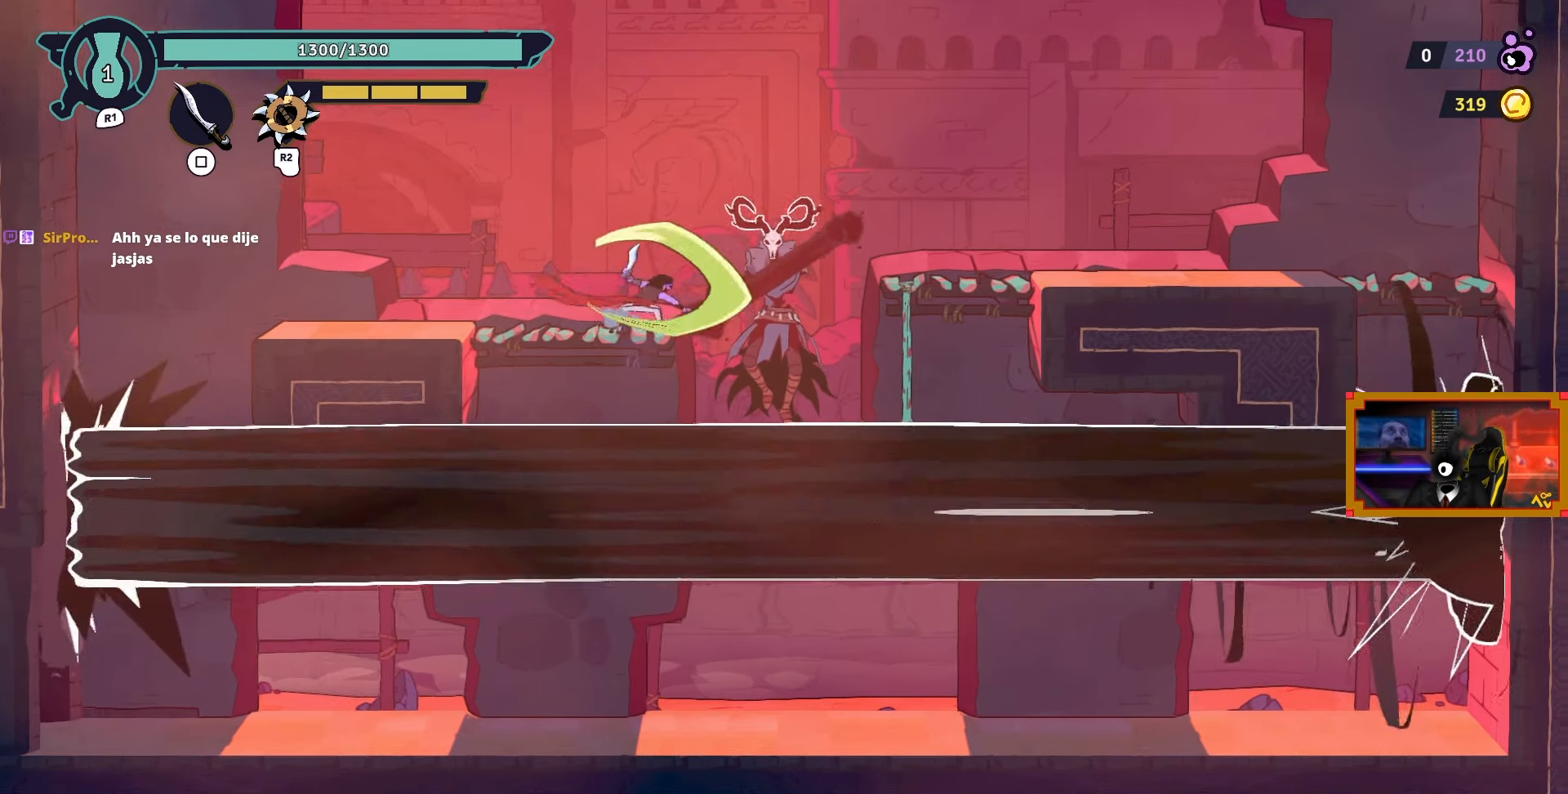
{"buttons": ["DPAD_RIGHT"], "left_stick": "center", "right_stick": "center", "events": [[133, "SQUARE", "down"], [233, "SQUARE", "up"], [417, "DPAD_RIGHT", "down"]]}
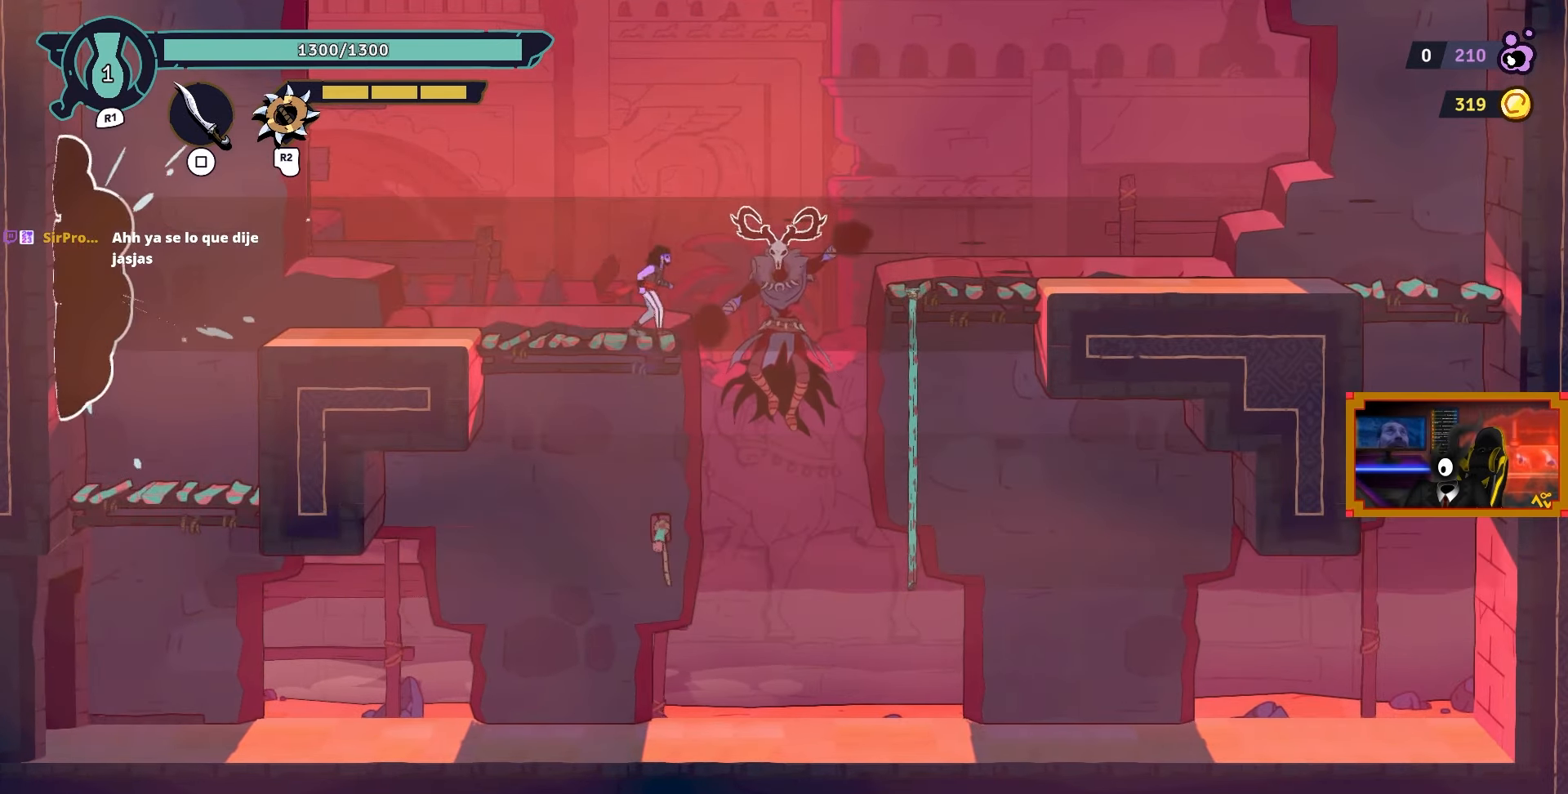
{"buttons": ["DPAD_DOWN"], "left_stick": "center", "right_stick": "center", "events": [[83, "DPAD_RIGHT", "up"], [183, "DPAD_DOWN", "down"], [283, "CROSS", "down"], [333, "CROSS", "up"]]}
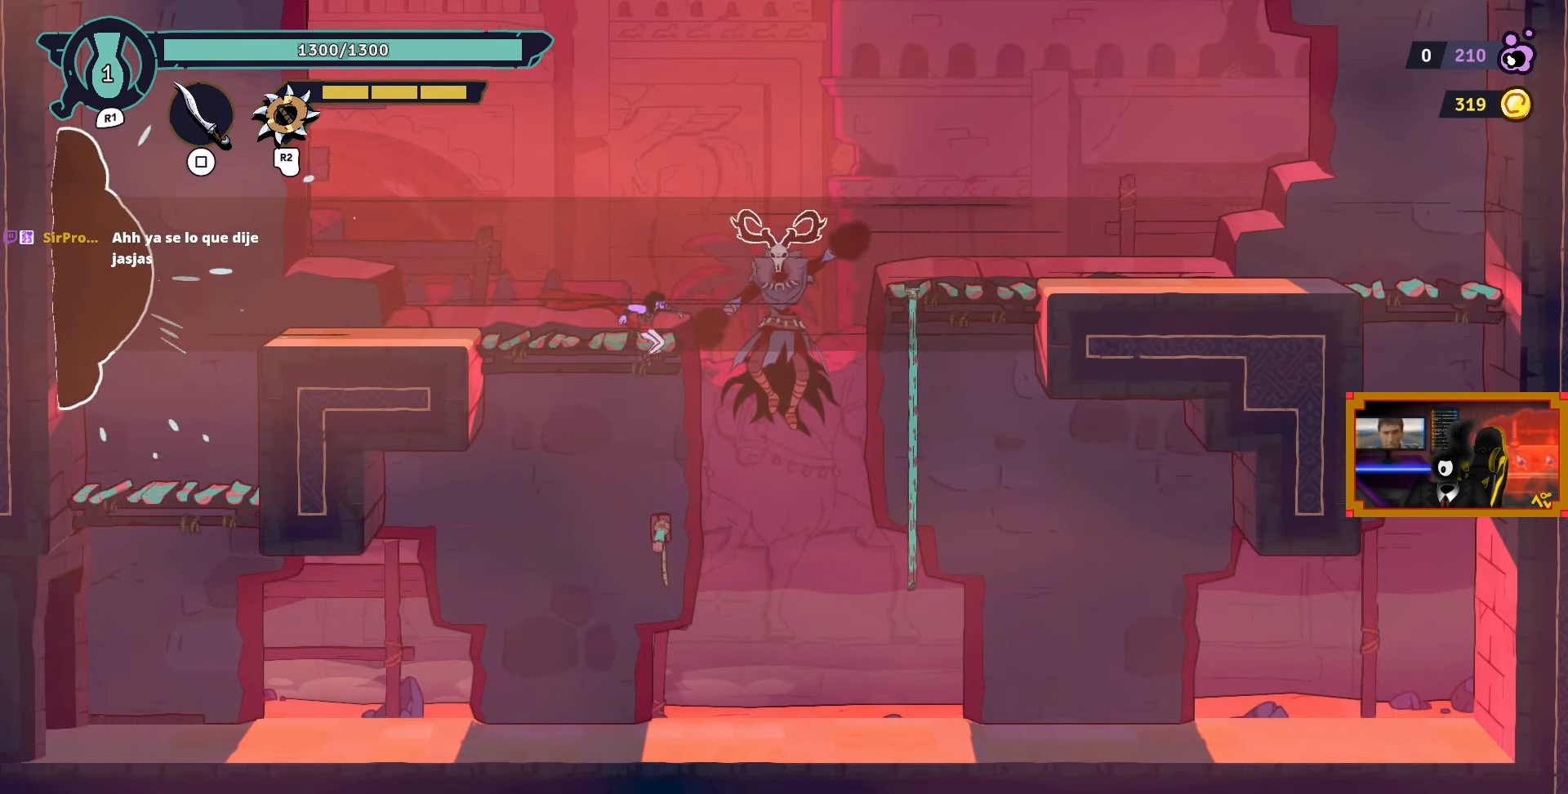
{"buttons": ["DPAD_UP"], "left_stick": "center", "right_stick": "center", "events": [[33, "DPAD_DOWN", "up"], [233, "DPAD_UP", "down"]]}
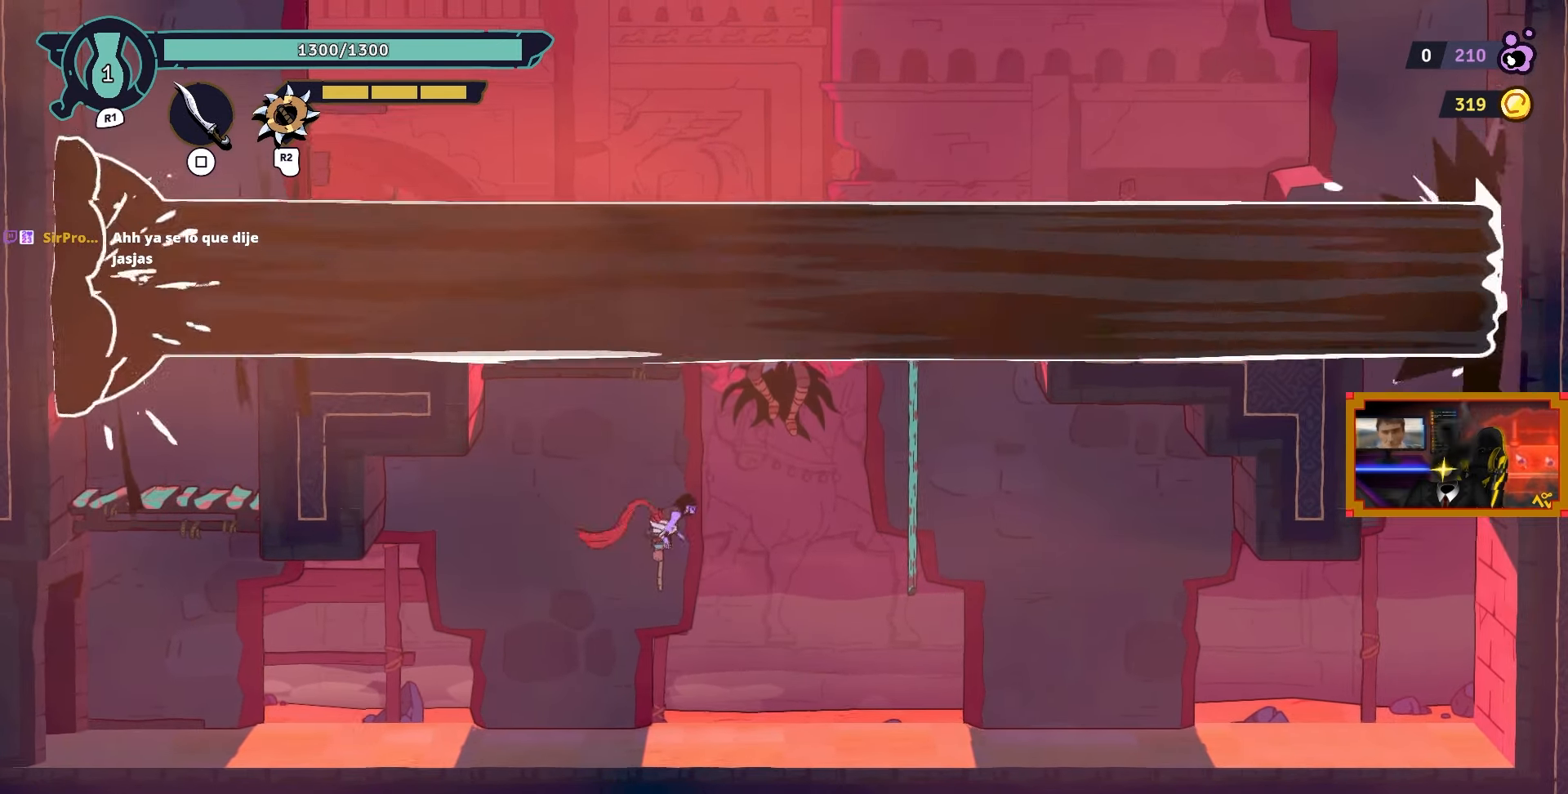
{"buttons": ["CROSS", "DPAD_UP"], "left_stick": "center", "right_stick": "center", "events": [[233, "DPAD_UP", "up"], [383, "CROSS", "down"], [483, "DPAD_UP", "down"]]}
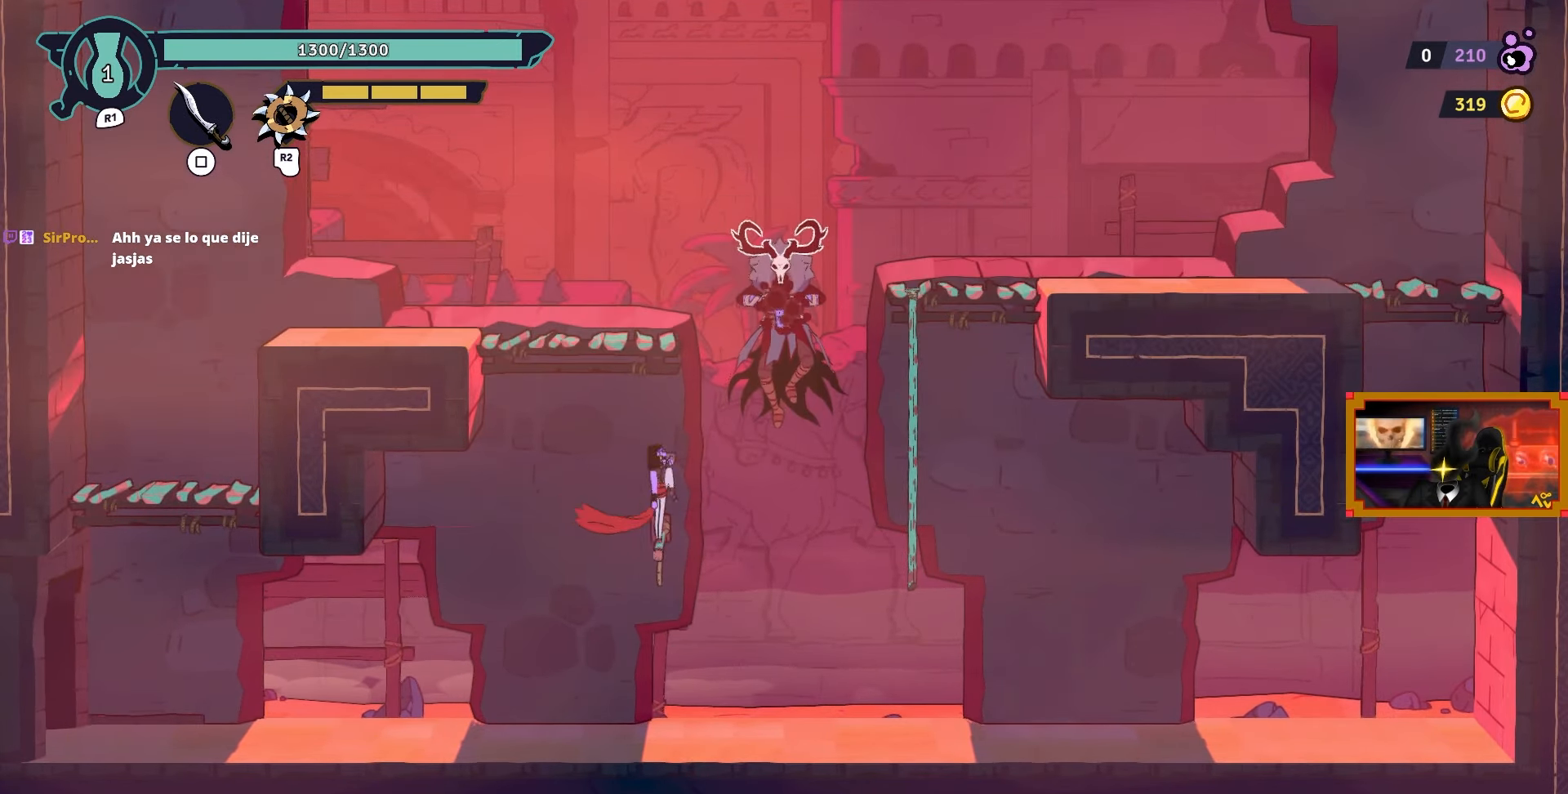
{"buttons": ["DPAD_RIGHT"], "left_stick": "center", "right_stick": "center", "events": [[67, "L2", "down"], [83, "CROSS", "up"], [383, "L2", "up"], [417, "DPAD_RIGHT", "down"], [433, "DPAD_UP", "up"]]}
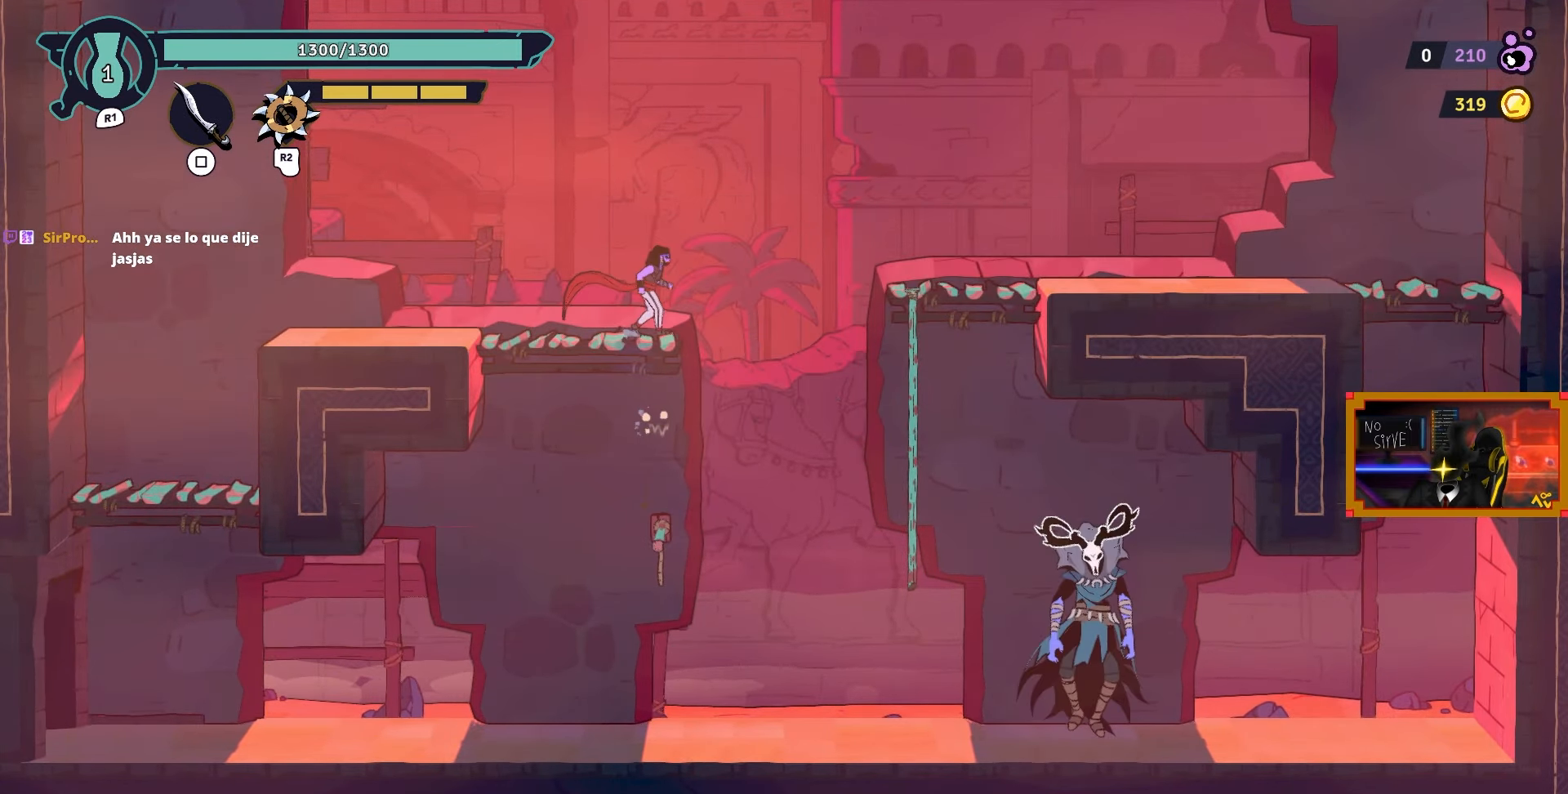
{"buttons": ["CIRCLE", "DPAD_RIGHT"], "left_stick": "center", "right_stick": "center", "events": [[83, "SQUARE", "down"], [167, "DPAD_RIGHT", "up"], [167, "SQUARE", "up"], [233, "SQUARE", "down"], [283, "SQUARE", "up"], [383, "DPAD_RIGHT", "down"], [483, "CIRCLE", "down"]]}
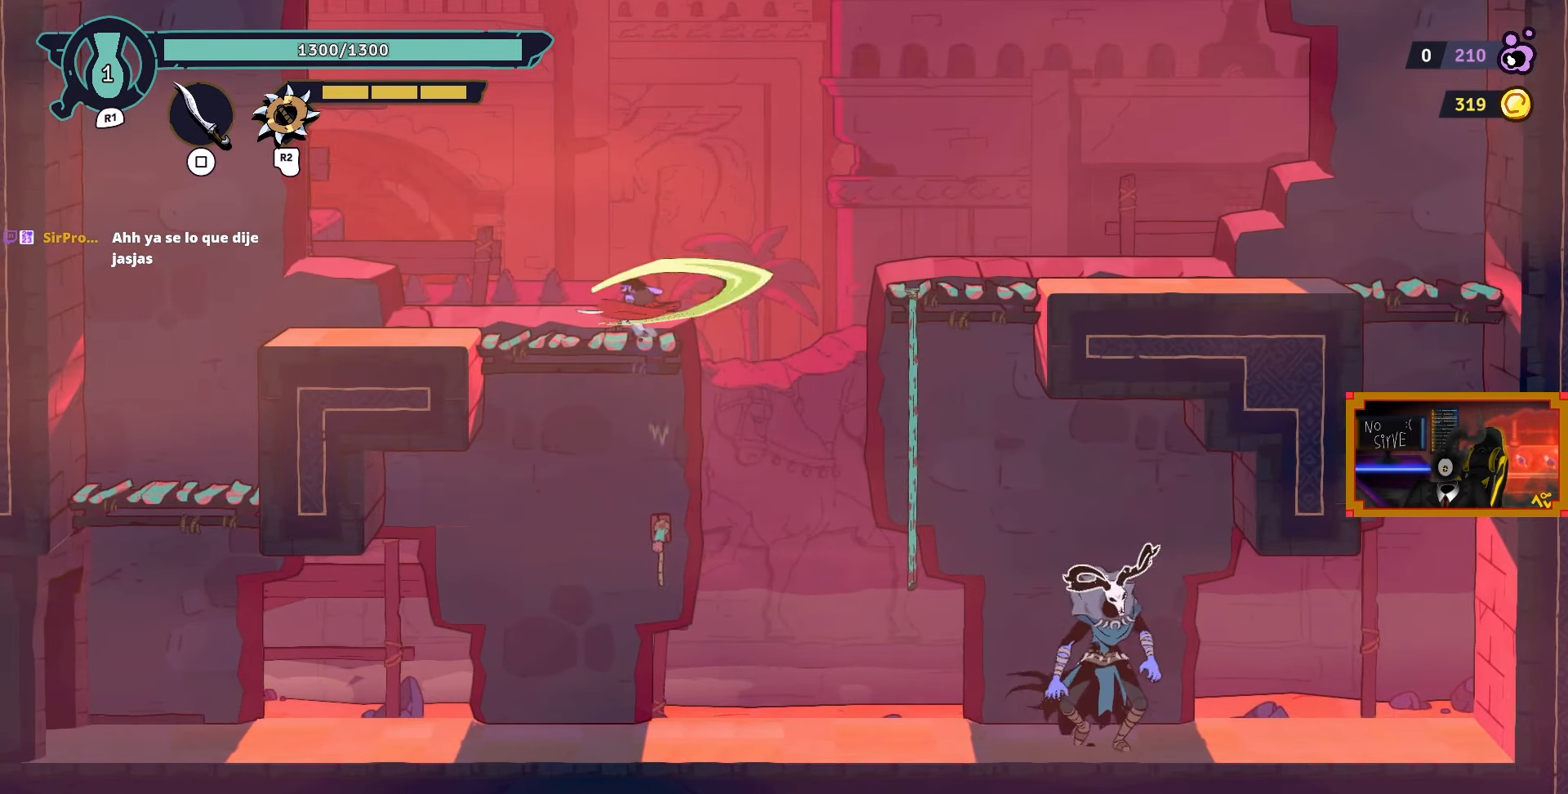
{"buttons": [], "left_stick": "center", "right_stick": "center", "events": [[83, "CIRCLE", "up"], [167, "DPAD_RIGHT", "up"]]}
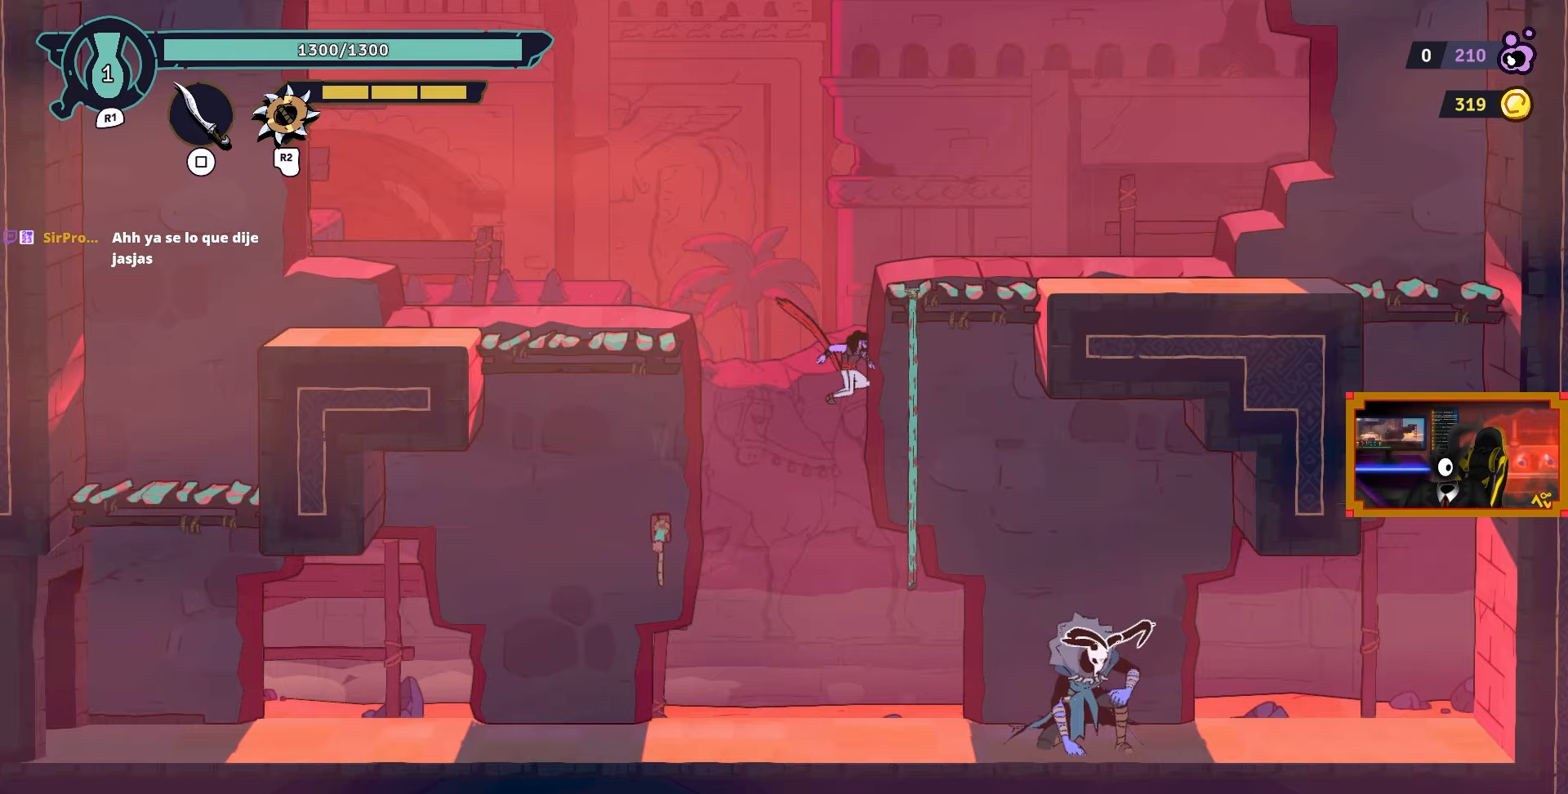
{"buttons": [], "left_stick": "center", "right_stick": "center", "events": []}
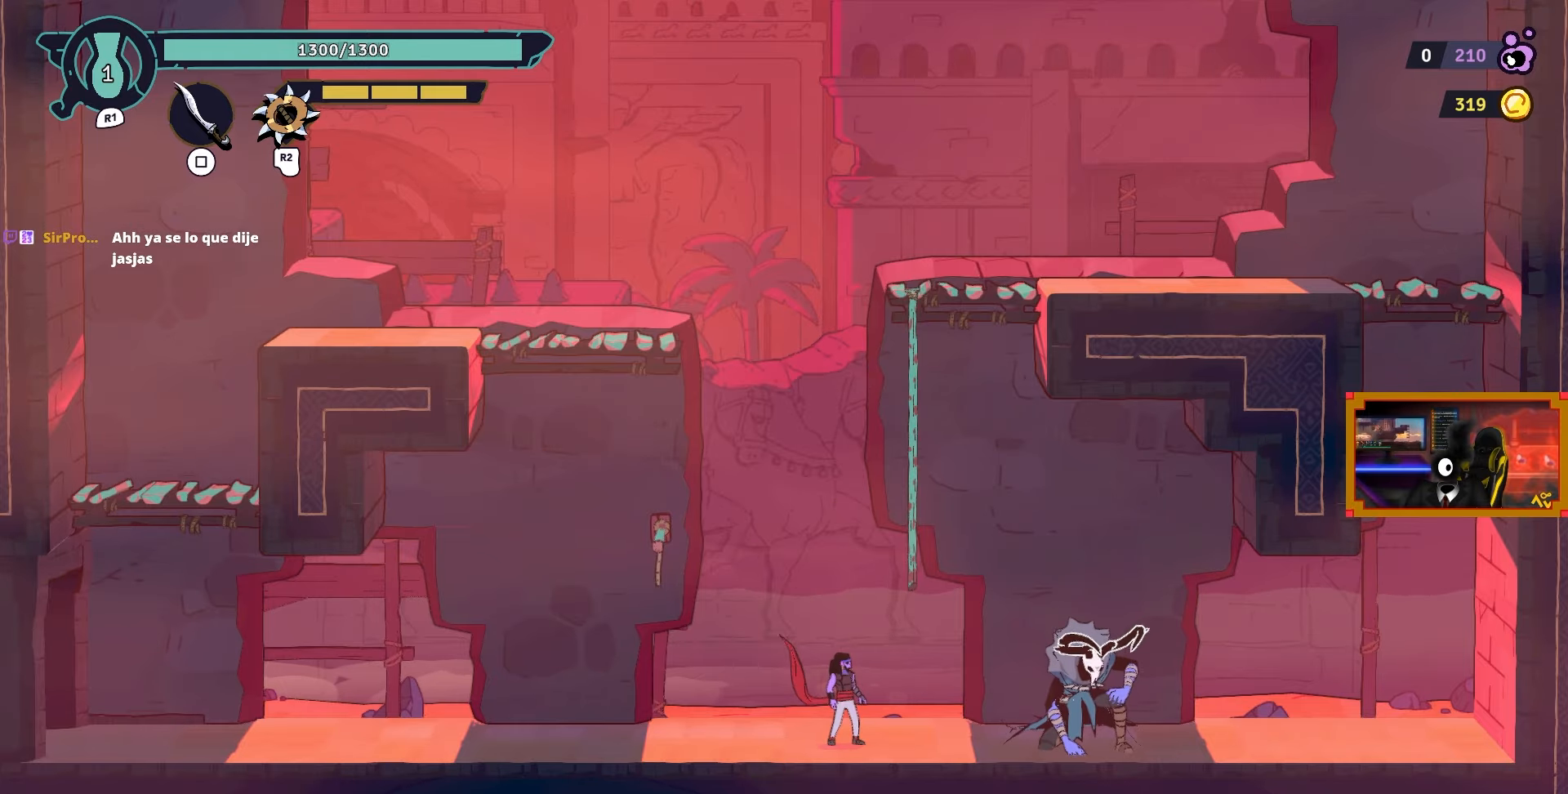
{"buttons": ["DPAD_RIGHT"], "left_stick": "center", "right_stick": "center", "events": [[400, "DPAD_RIGHT", "down"]]}
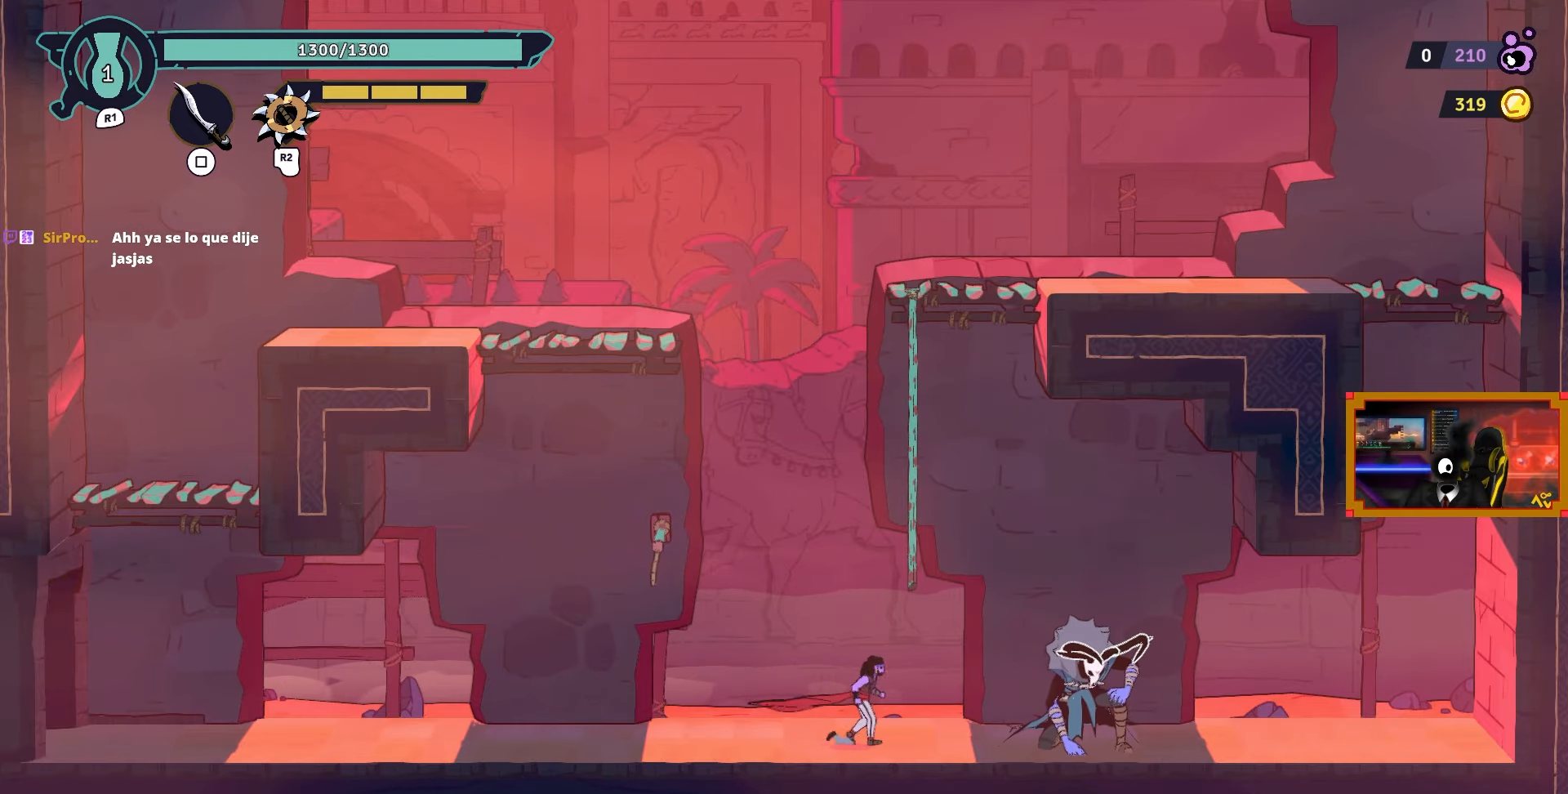
{"buttons": [], "left_stick": "center", "right_stick": "center", "events": [[317, "TRIANGLE", "down"], [417, "DPAD_RIGHT", "up"], [433, "TRIANGLE", "up"]]}
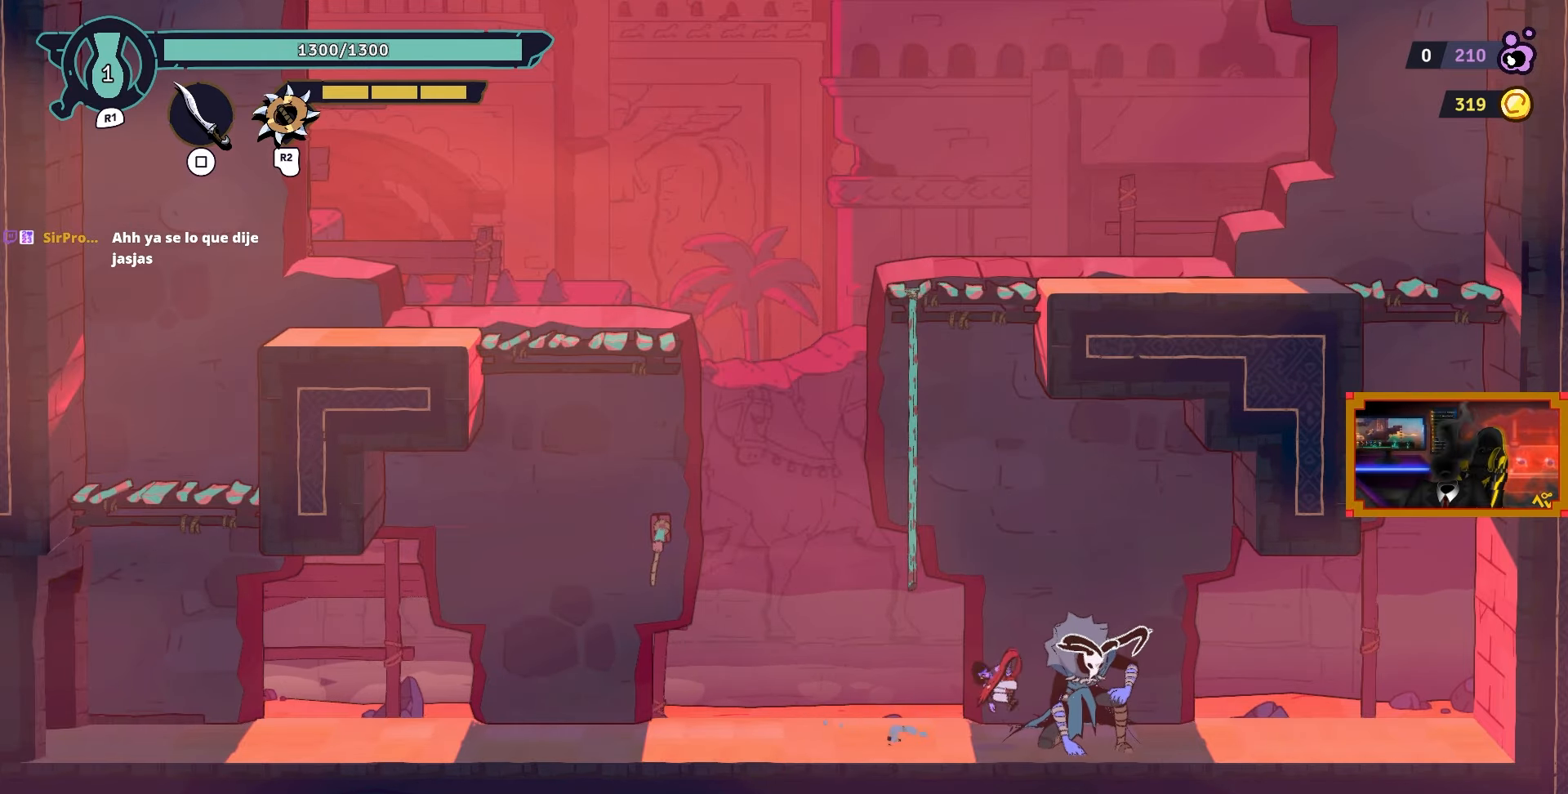
{"buttons": ["SQUARE"], "left_stick": "center", "right_stick": "center", "events": [[67, "SQUARE", "down"], [133, "SQUARE", "up"], [183, "SQUARE", "down"], [283, "SQUARE", "up"], [367, "SQUARE", "down"], [417, "SQUARE", "up"], [483, "SQUARE", "down"]]}
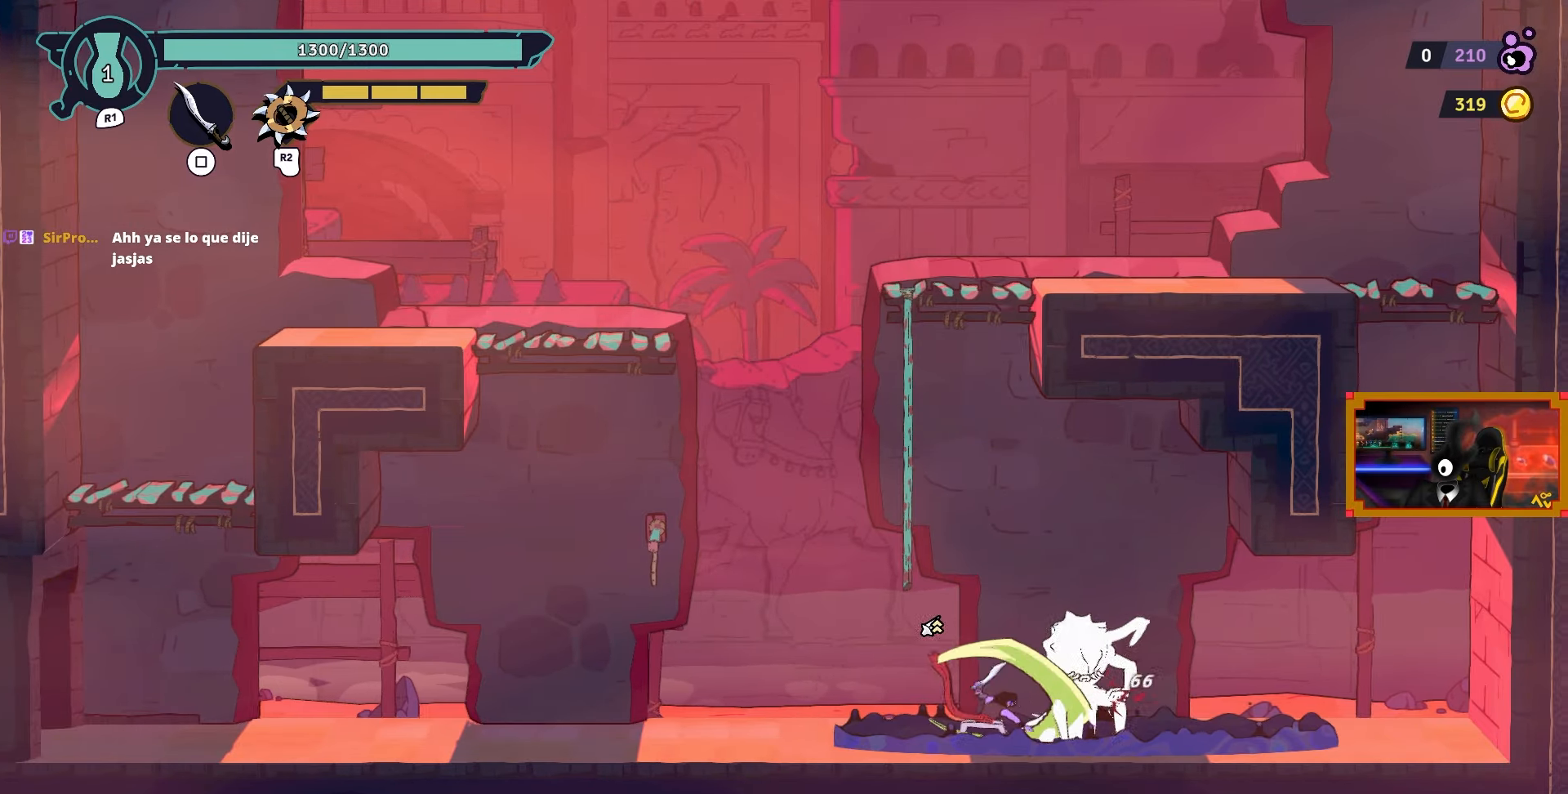
{"buttons": ["SQUARE"], "left_stick": "center", "right_stick": "center", "events": [[83, "SQUARE", "up"], [167, "SQUARE", "down"], [233, "SQUARE", "up"], [317, "SQUARE", "down"], [383, "SQUARE", "up"], [467, "SQUARE", "down"]]}
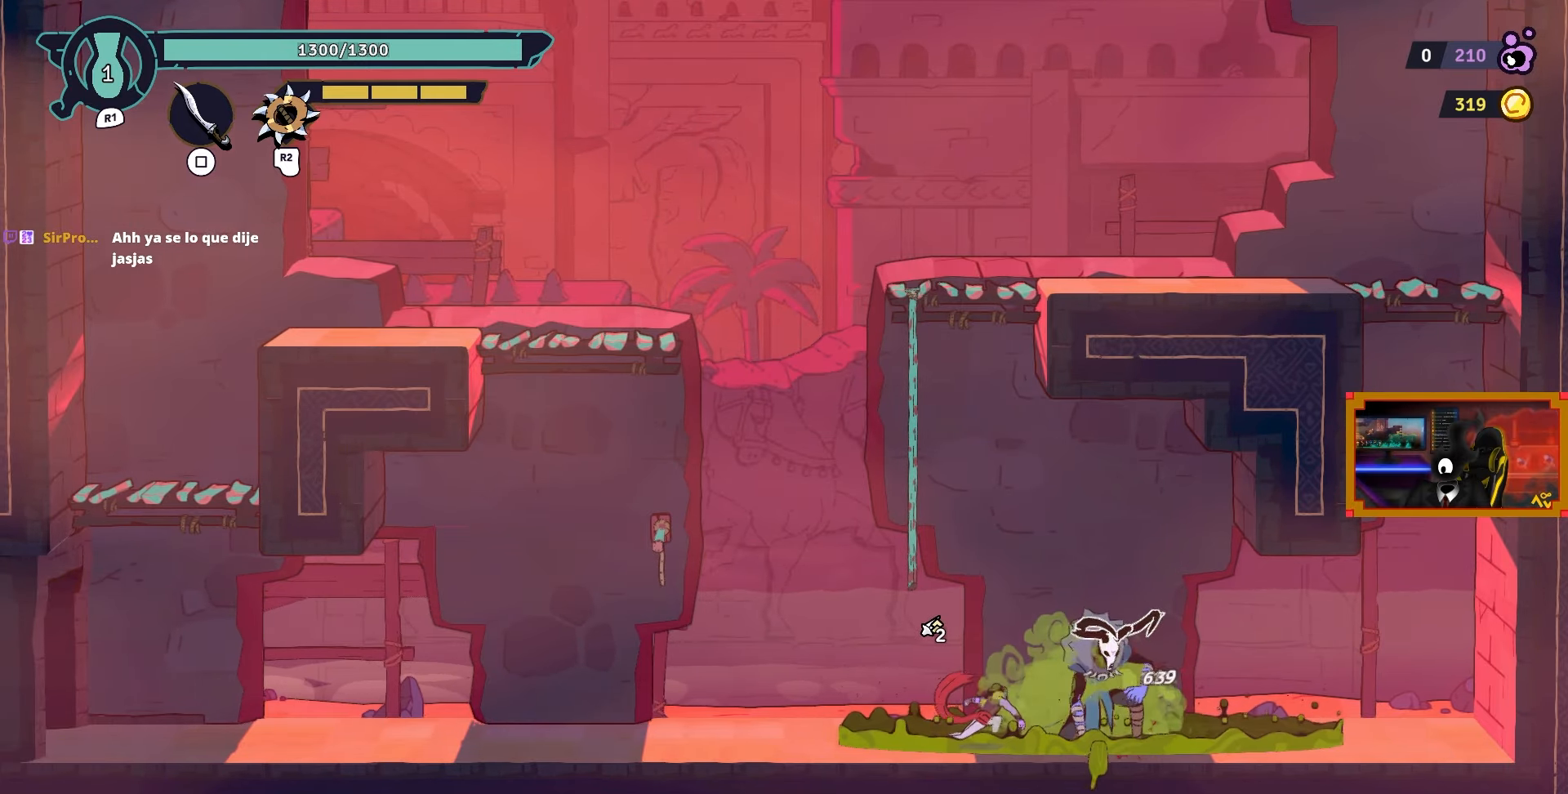
{"buttons": ["SQUARE"], "left_stick": "center", "right_stick": "center", "events": [[67, "SQUARE", "up"], [100, "SQUARE", "down"], [217, "SQUARE", "up"], [267, "SQUARE", "down"], [383, "SQUARE", "up"], [433, "SQUARE", "down"]]}
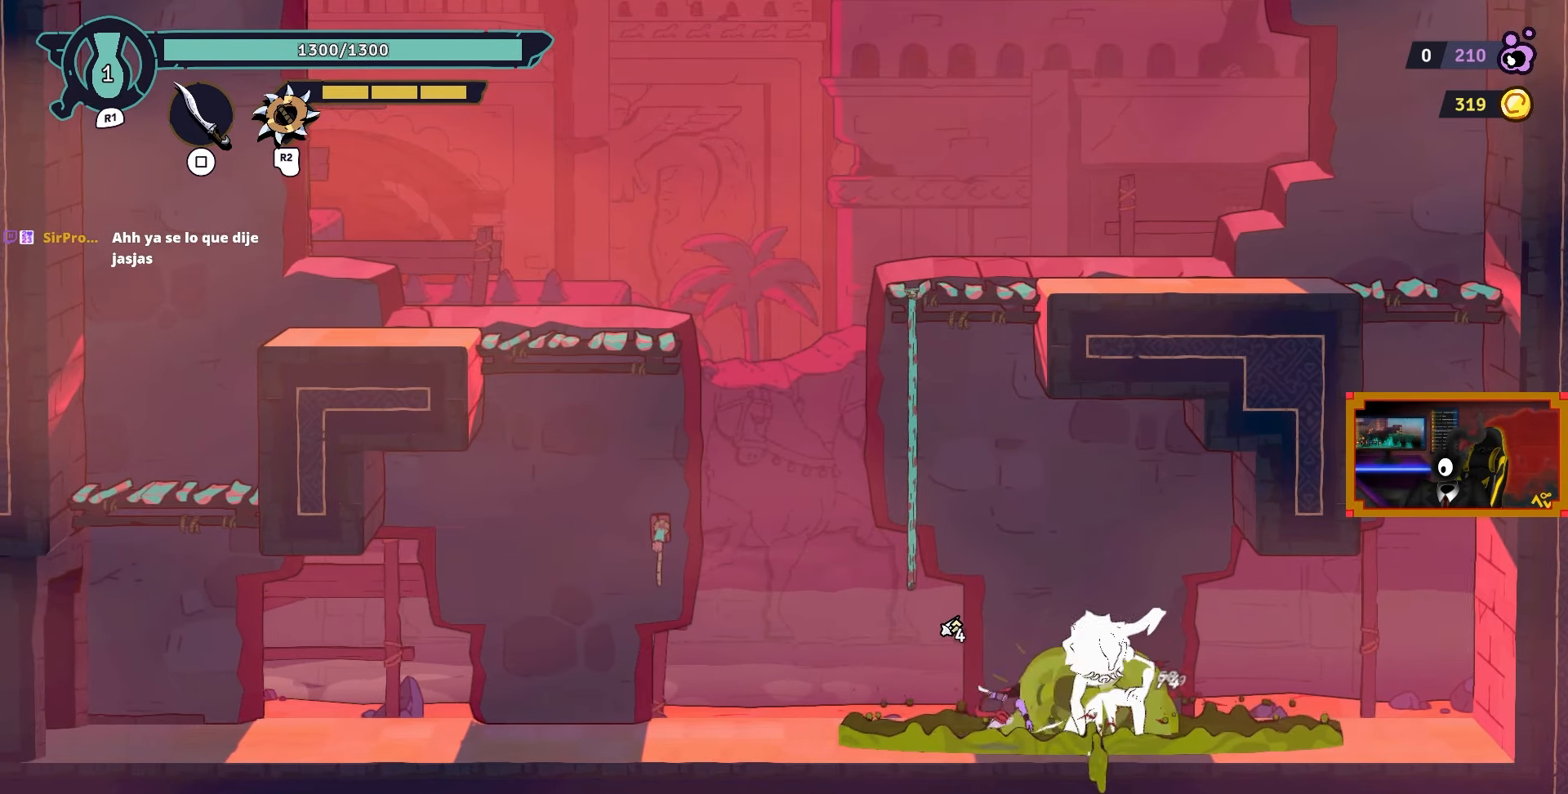
{"buttons": ["SQUARE"], "left_stick": "center", "right_stick": "center", "events": [[33, "SQUARE", "up"], [133, "SQUARE", "down"], [183, "SQUARE", "up"], [267, "SQUARE", "down"], [383, "SQUARE", "up"], [433, "SQUARE", "down"]]}
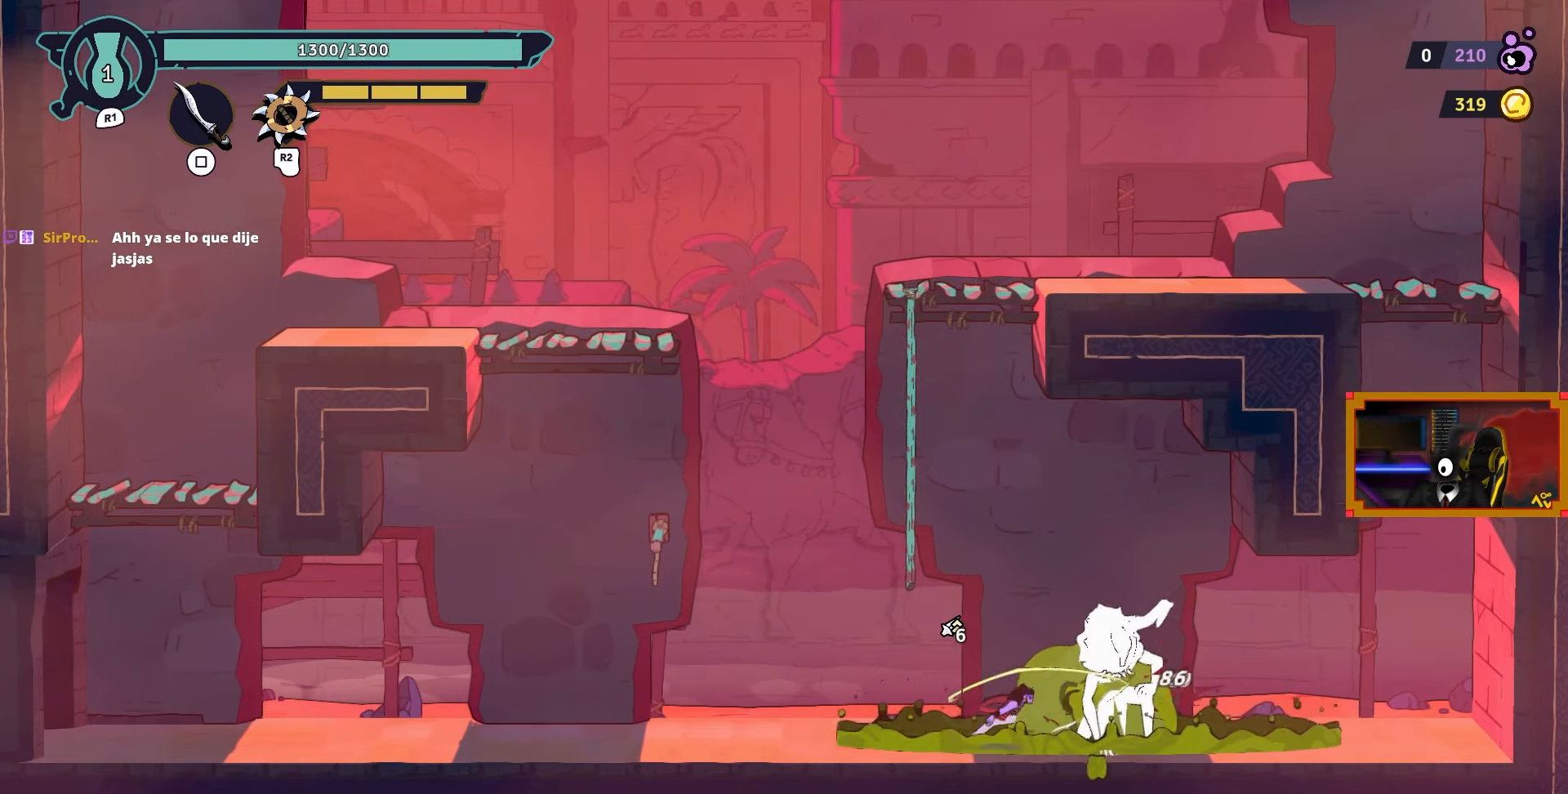
{"buttons": ["SQUARE"], "left_stick": "center", "right_stick": "center", "events": [[33, "SQUARE", "up"], [83, "SQUARE", "down"], [183, "SQUARE", "up"], [283, "SQUARE", "down"], [367, "SQUARE", "up"], [433, "SQUARE", "down"]]}